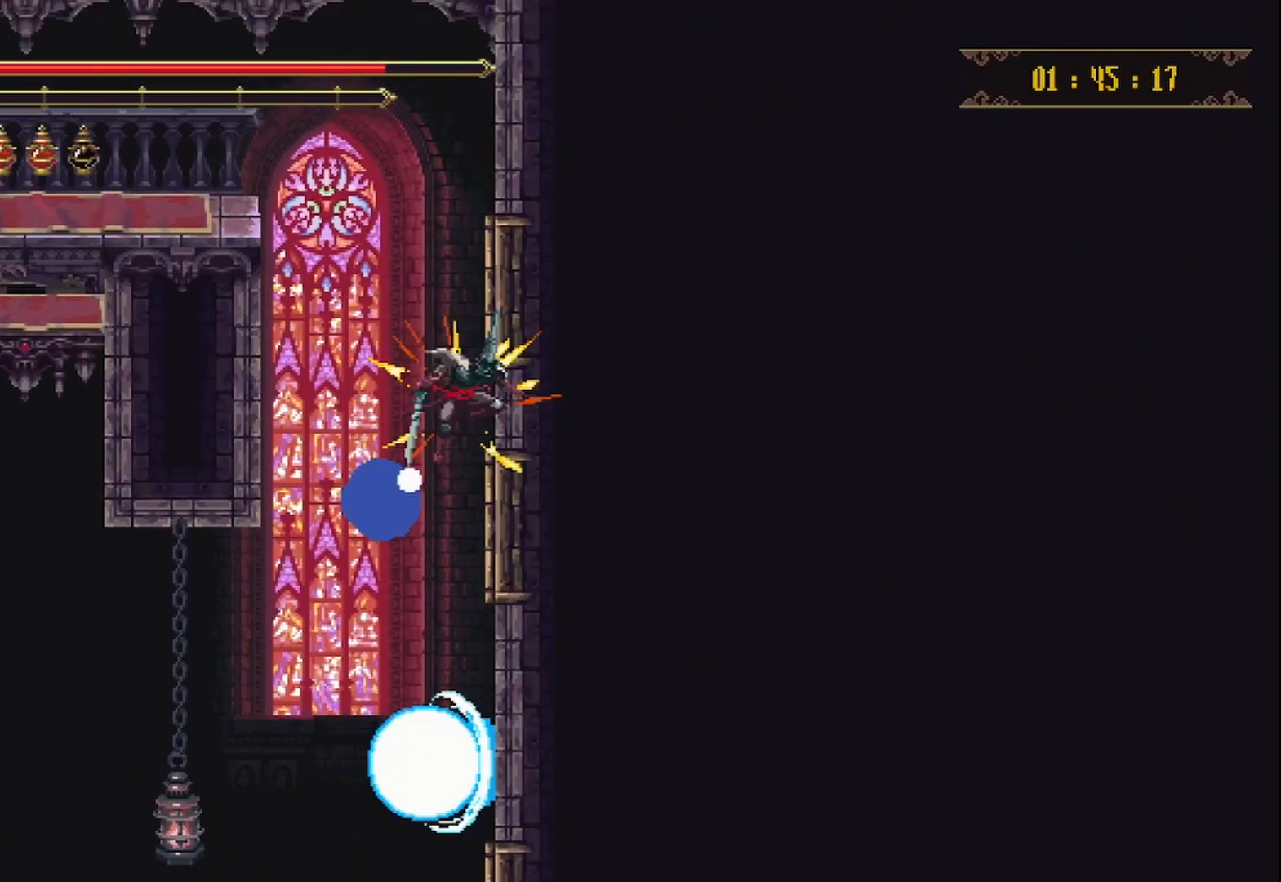
Gameplay with a controller (Xbox layout); each line is a JSON object with the inputs held at the frame after it (dt_ms = milliseconds from this image to that frame). "events" lists button and stick changes between this image and that frame as [ms after this image, input, new state], when the widget could be followed in between. Not read: L3 R3.
{"dt_ms": 500, "buttons": ["X"], "left_stick": "right", "right_stick": "center", "events": [[42, "X", "down"], [250, "X", "up"], [458, "X", "down"]]}
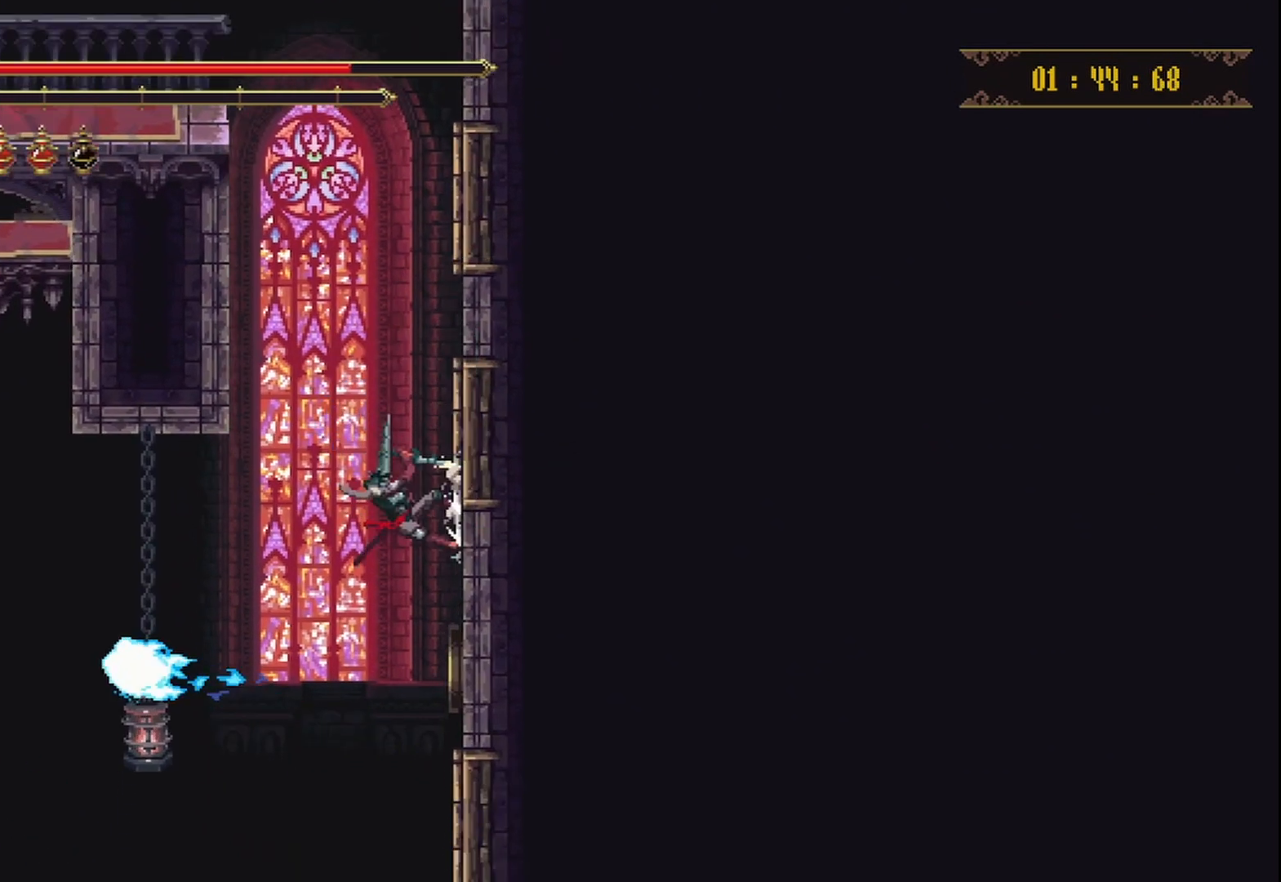
{"dt_ms": 500, "buttons": [], "left_stick": "center", "right_stick": "center", "events": [[125, "X", "up"], [333, "HOME", "down"], [417, "HOME", "up"], [458, "left_stick", "center"]]}
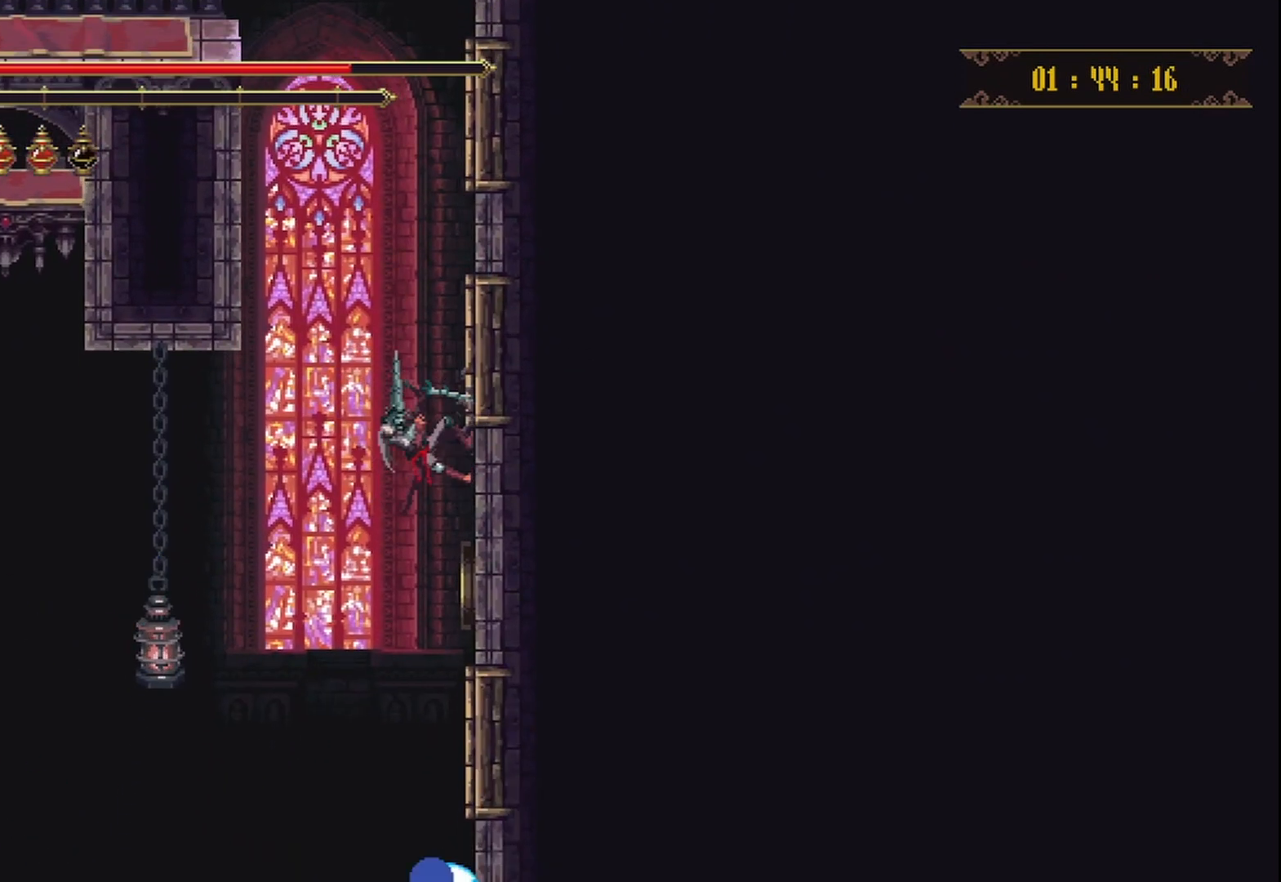
{"dt_ms": 500, "buttons": [], "left_stick": "center", "right_stick": "center", "events": []}
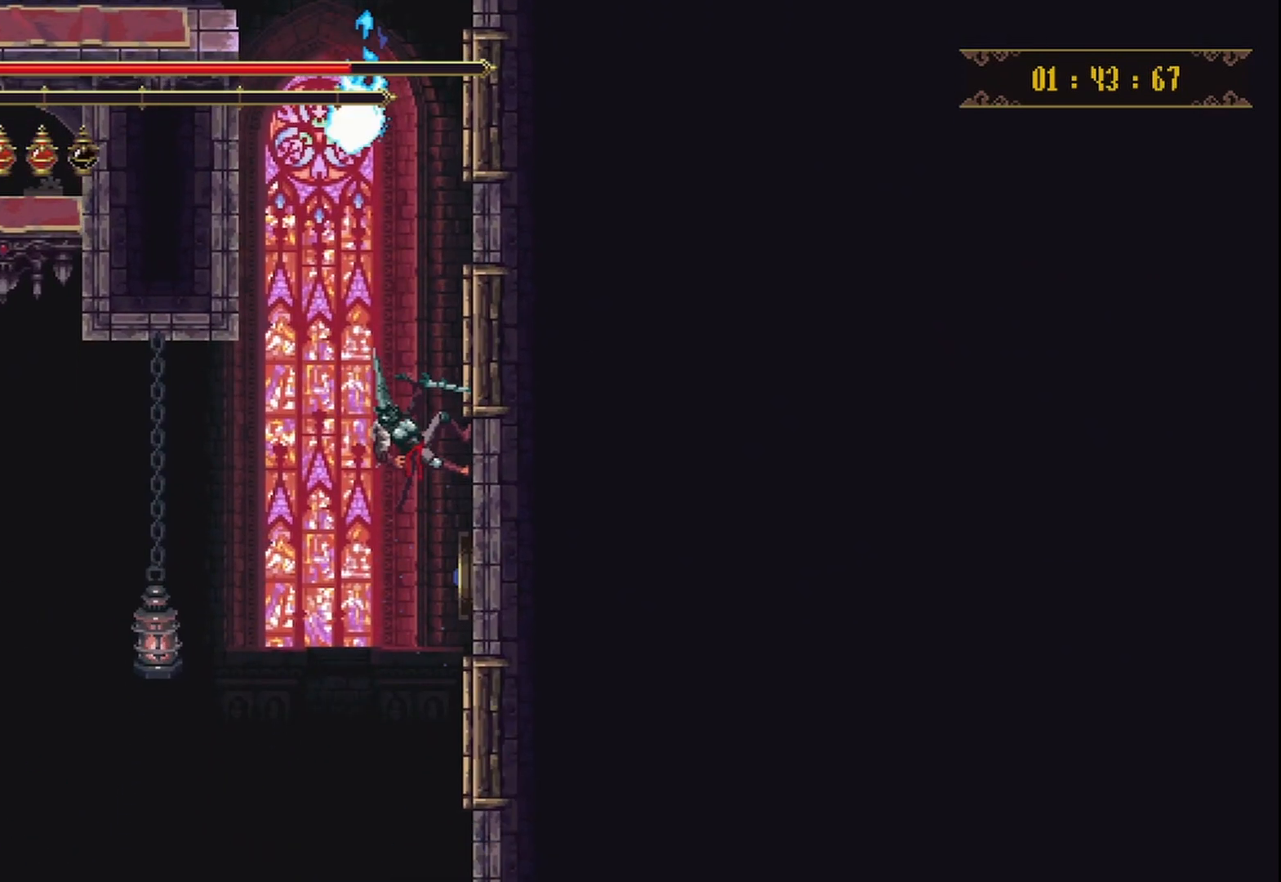
{"dt_ms": 500, "buttons": [], "left_stick": "center", "right_stick": "center", "events": []}
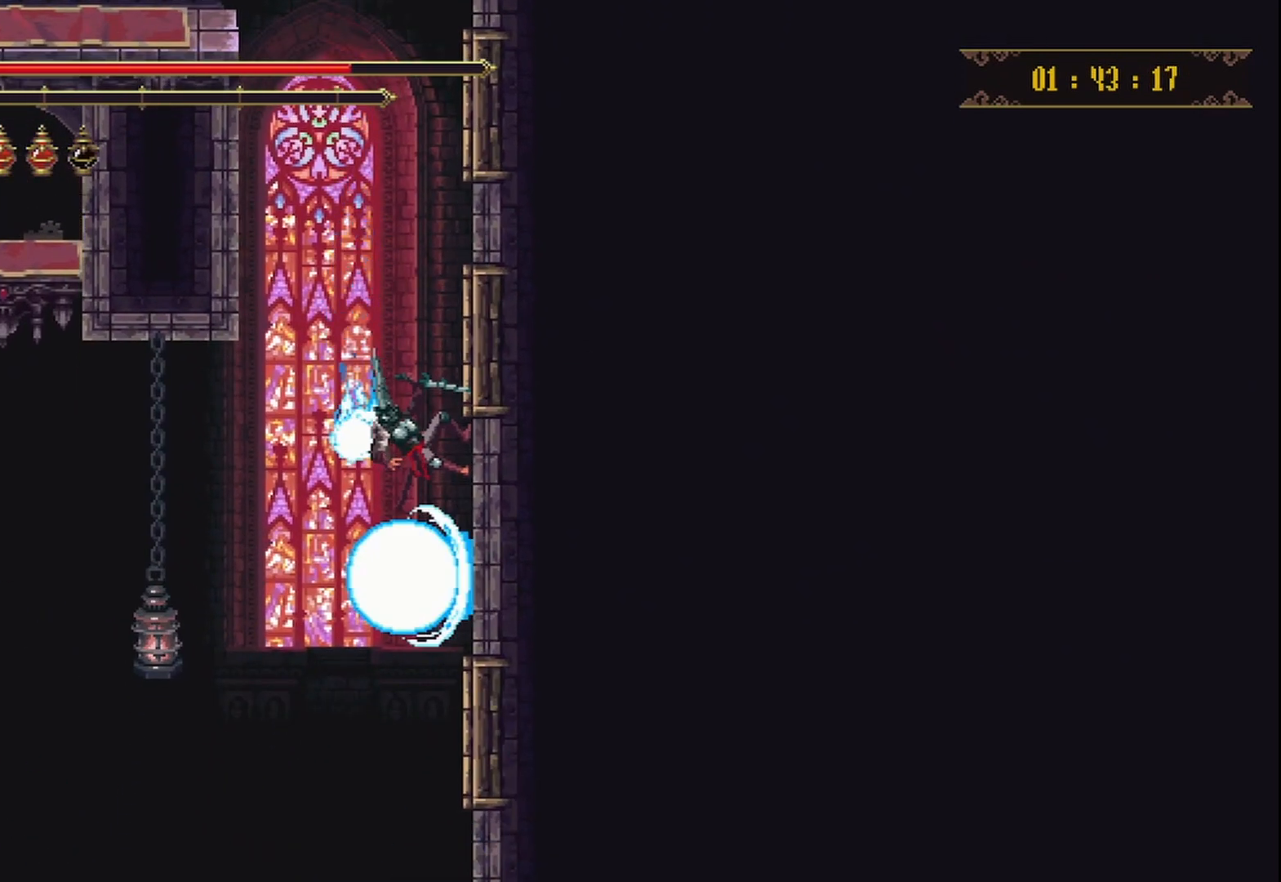
{"dt_ms": 500, "buttons": [], "left_stick": "center", "right_stick": "center", "events": []}
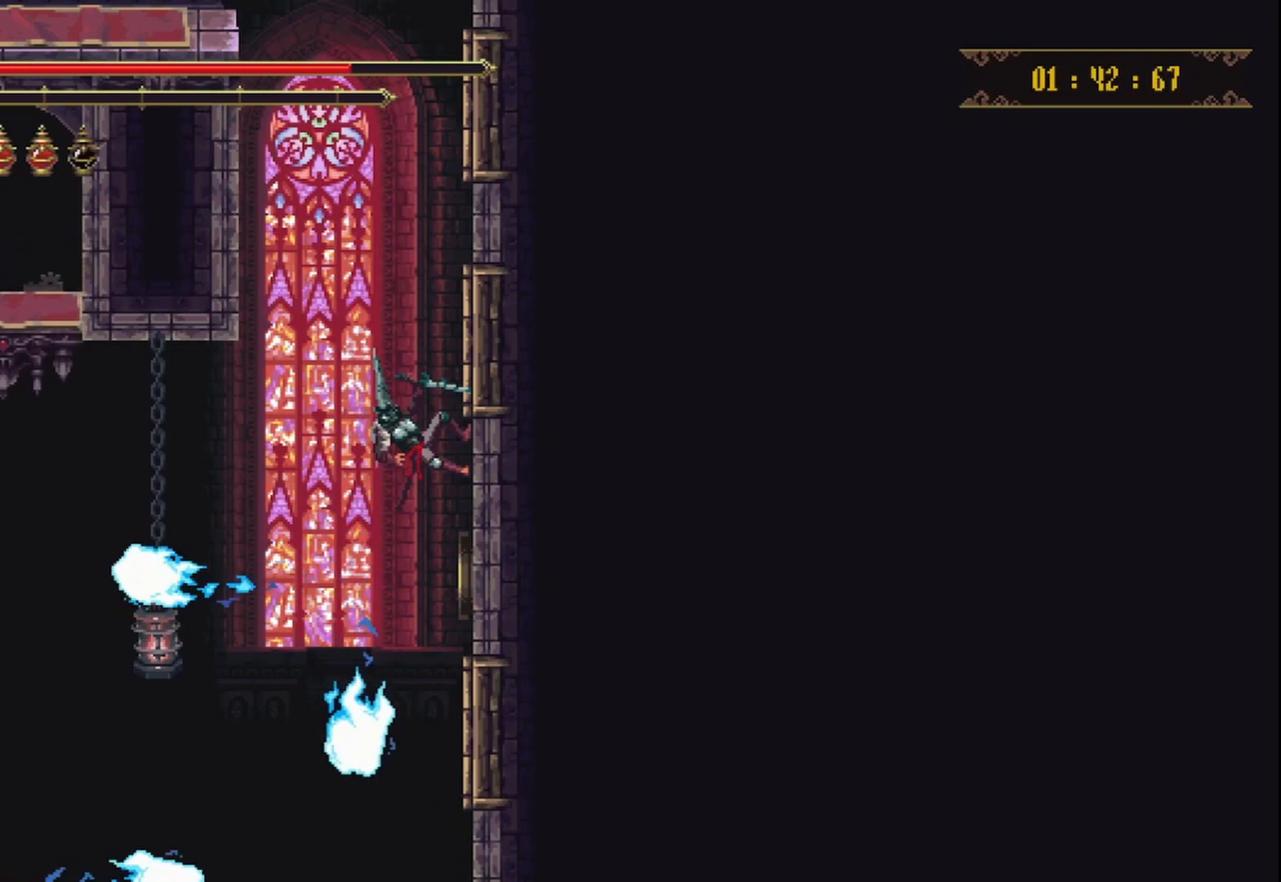
{"dt_ms": 500, "buttons": [], "left_stick": "center", "right_stick": "center"}
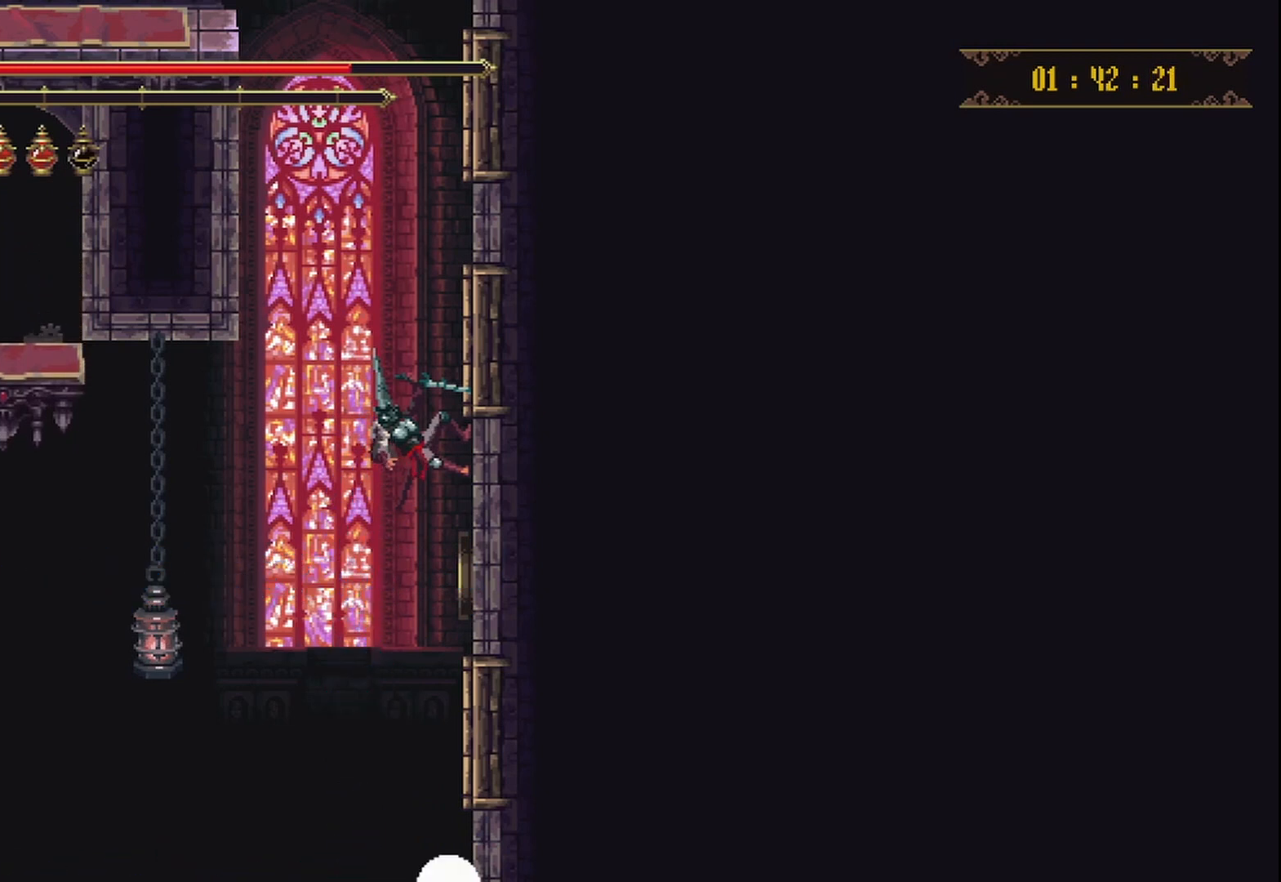
{"dt_ms": 500, "buttons": [], "left_stick": "center", "right_stick": "center", "events": []}
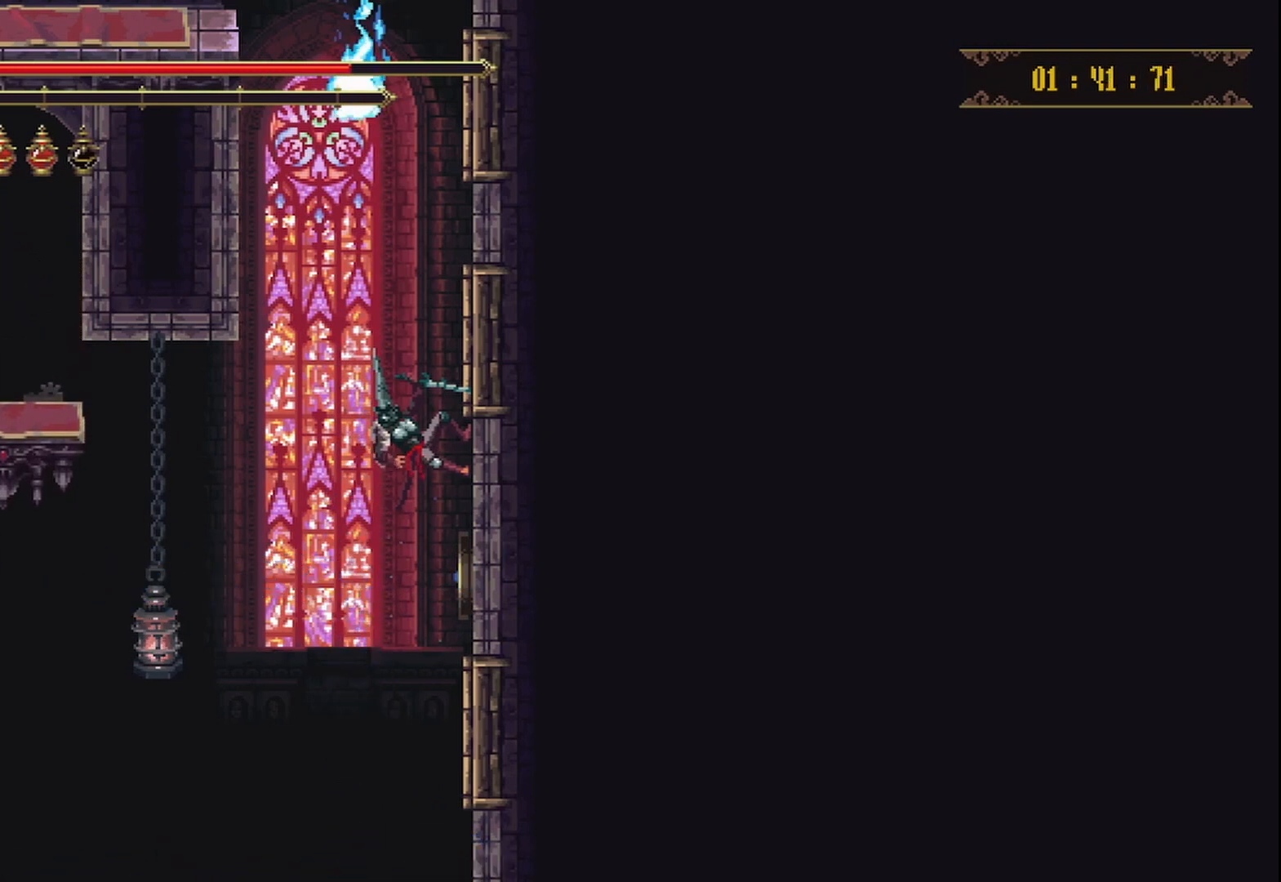
{"dt_ms": 500, "buttons": [], "left_stick": "center", "right_stick": "center", "events": []}
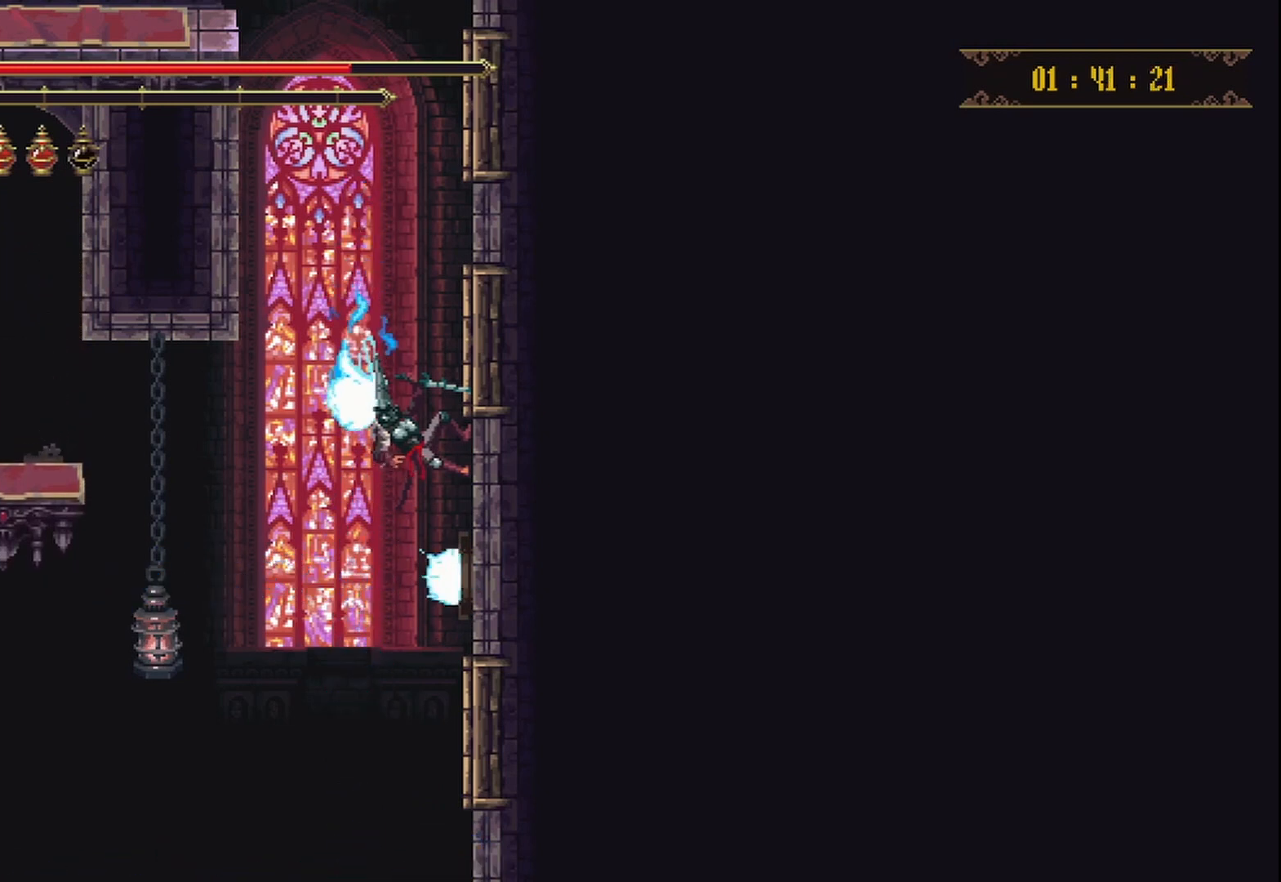
{"dt_ms": 500, "buttons": [], "left_stick": "center", "right_stick": "center", "events": []}
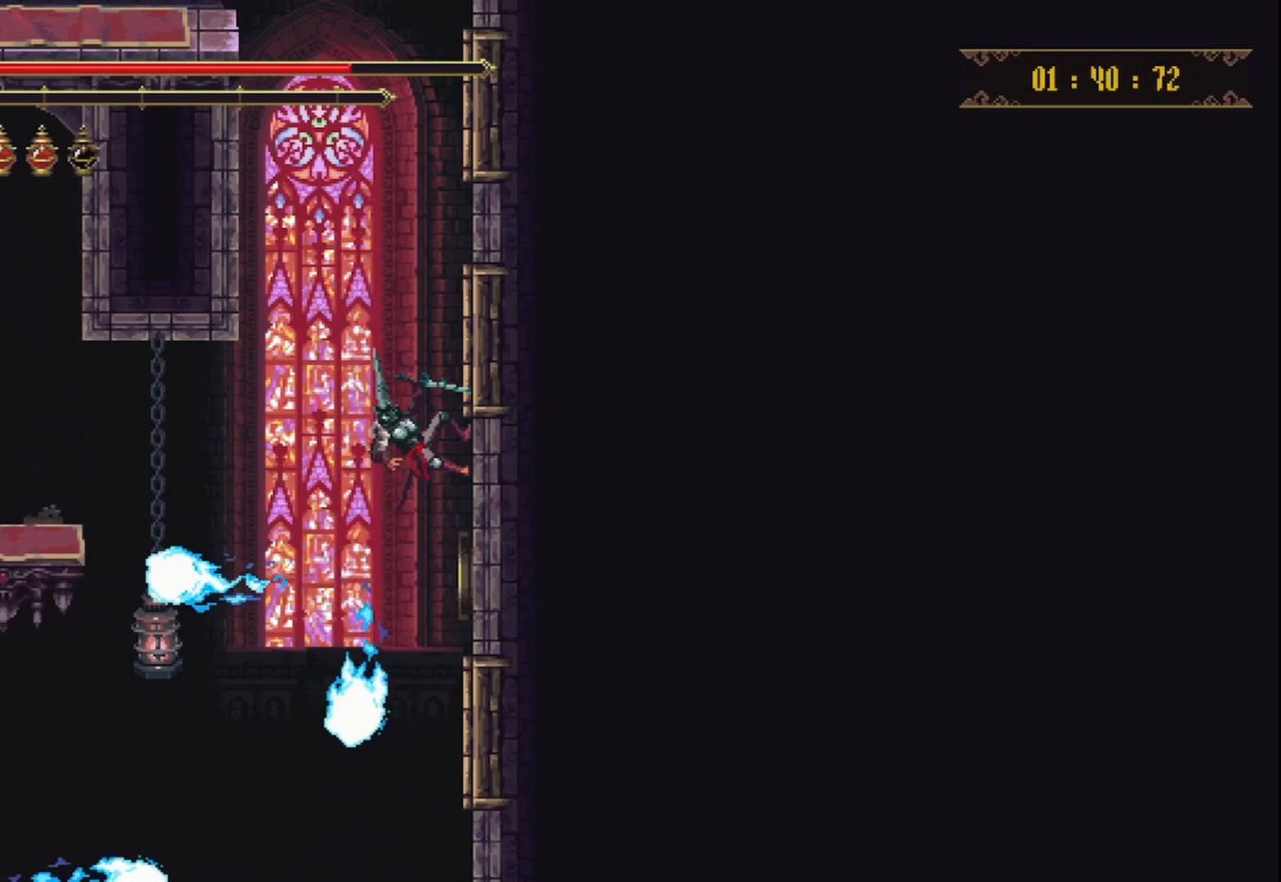
{"dt_ms": 500, "buttons": [], "left_stick": "center", "right_stick": "center", "events": [[417, "HOME", "down"], [500, "HOME", "up"]]}
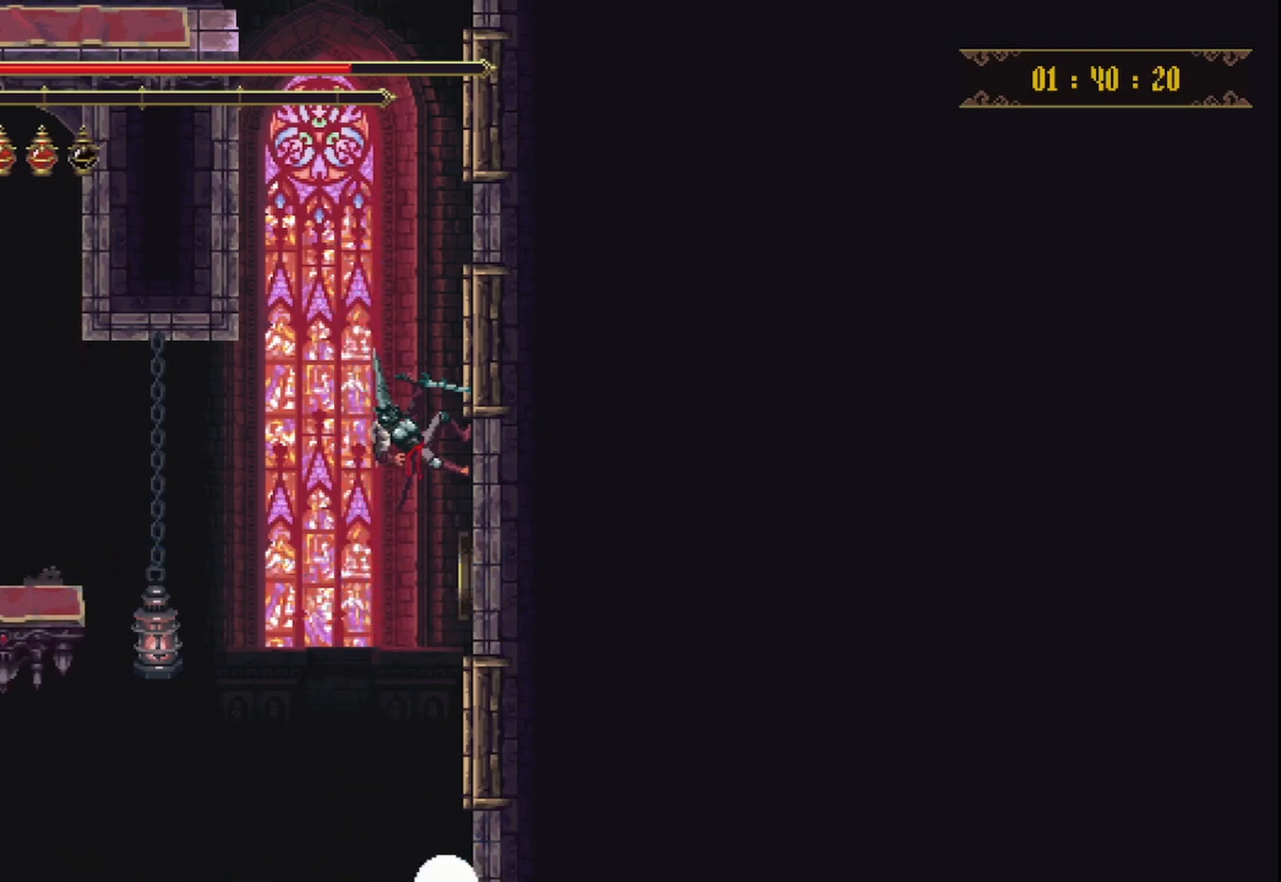
{"dt_ms": 500, "buttons": [], "left_stick": "center", "right_stick": "center", "events": []}
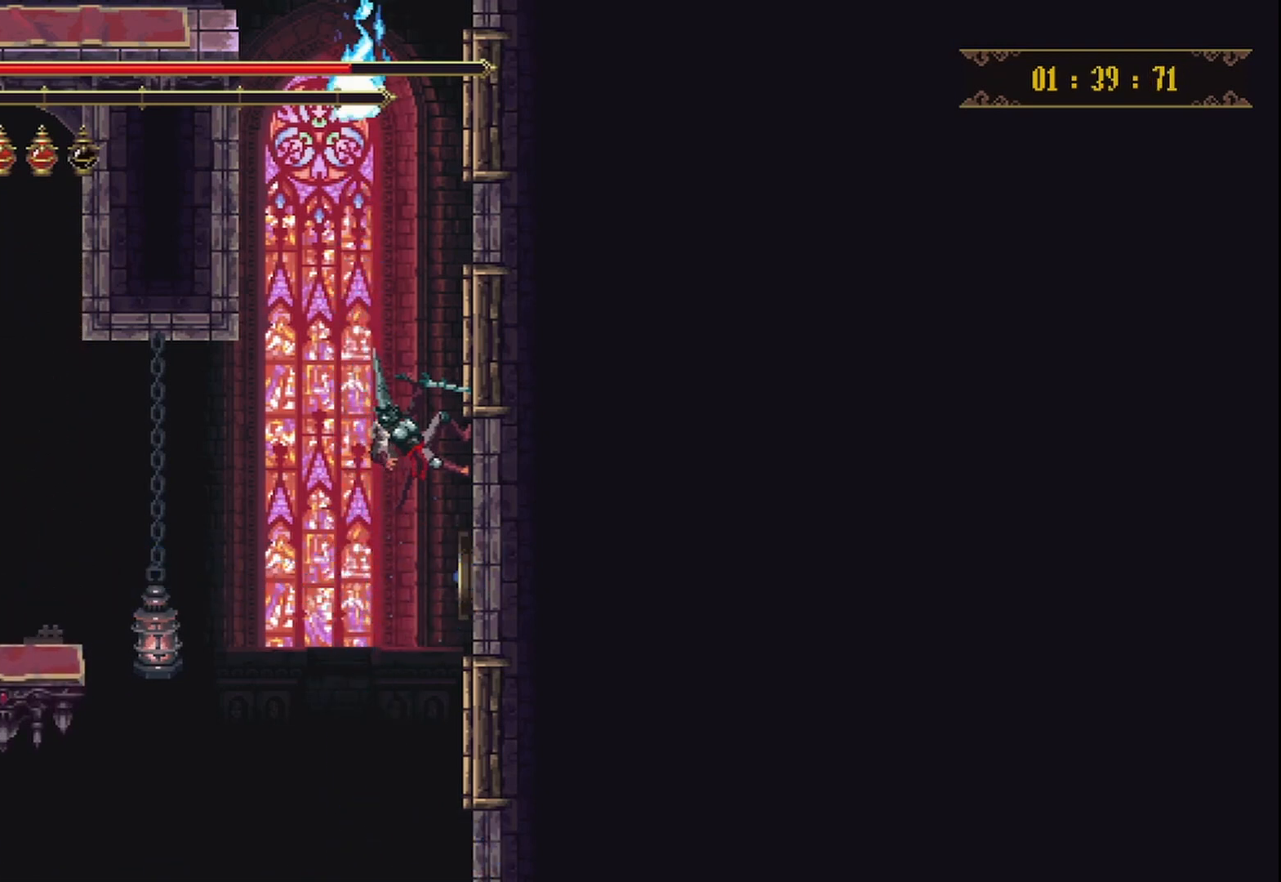
{"dt_ms": 500, "buttons": [], "left_stick": "right", "right_stick": "center", "events": [[125, "B", "down"], [208, "B", "up"], [375, "left_stick", "right"]]}
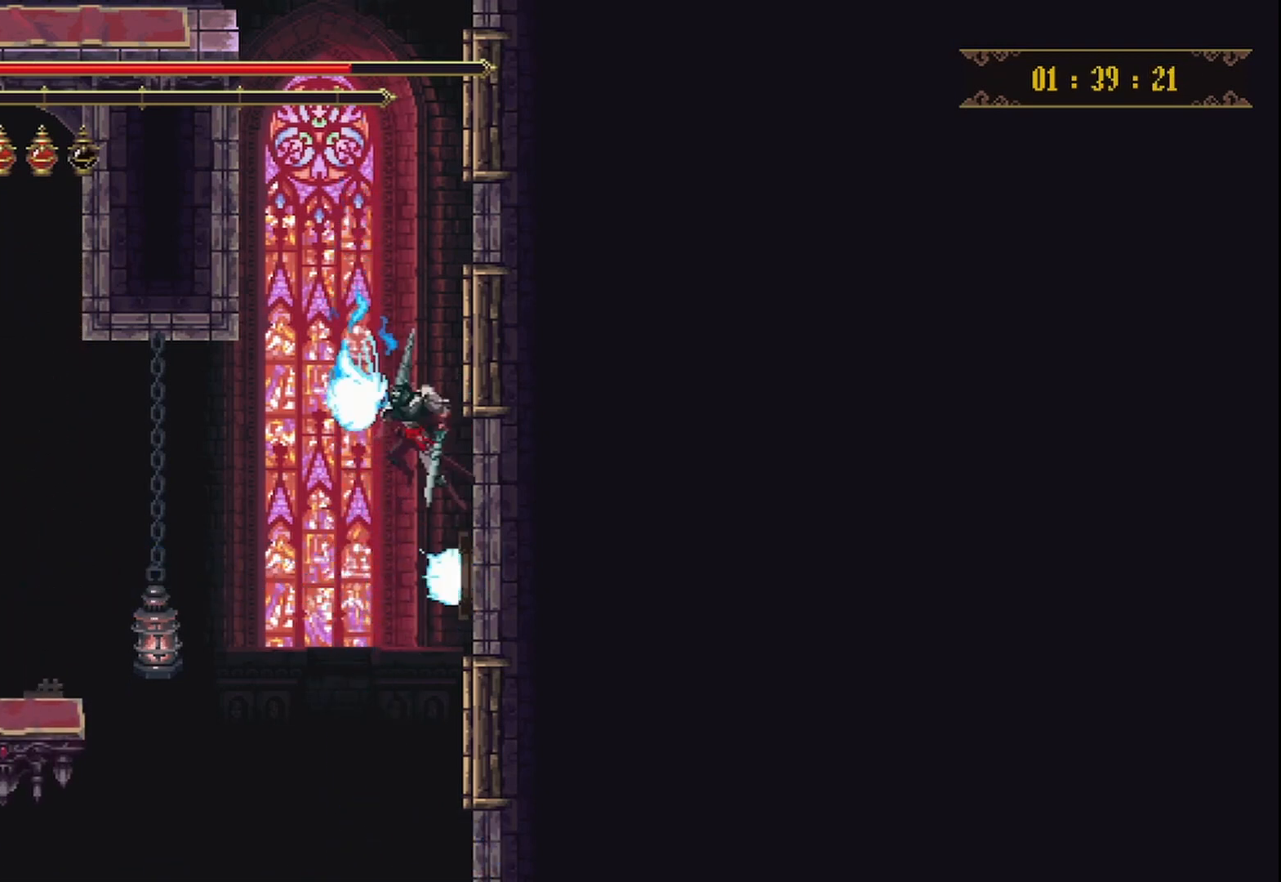
{"dt_ms": 500, "buttons": [], "left_stick": "right", "right_stick": "center", "events": []}
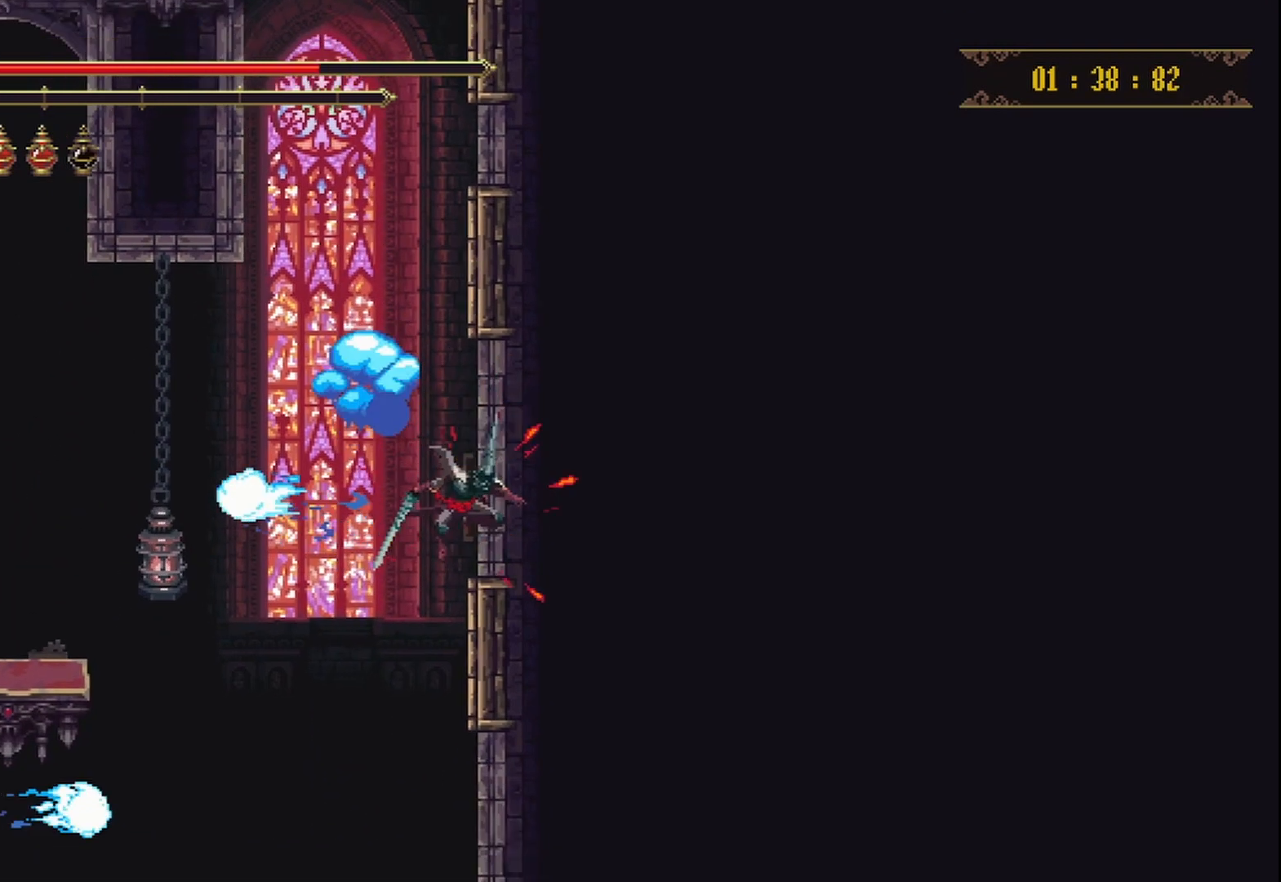
{"dt_ms": 500, "buttons": [], "left_stick": "right", "right_stick": "center", "events": [[83, "X", "down"], [333, "X", "up"]]}
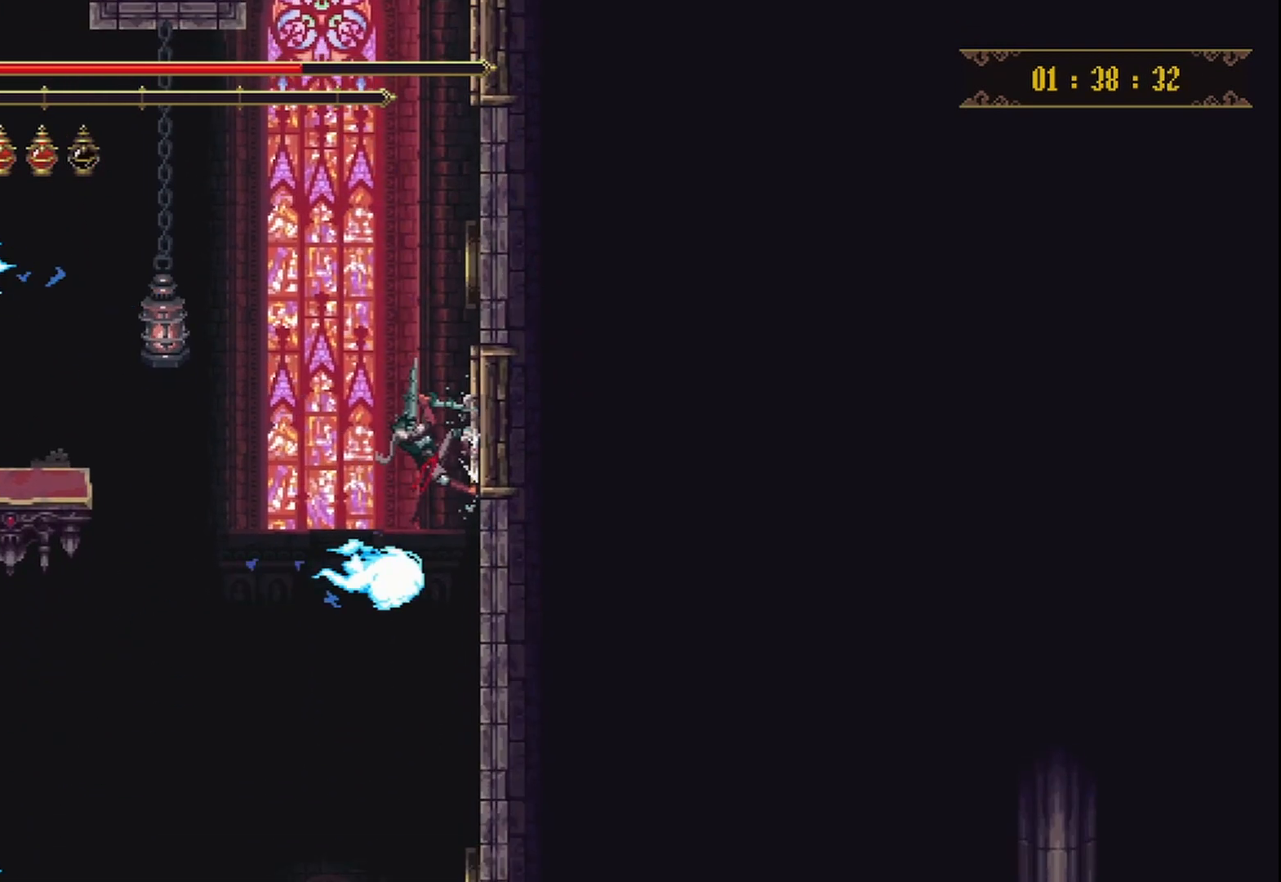
{"dt_ms": 1000, "buttons": ["X", "R2"], "left_stick": "left", "right_stick": "center"}
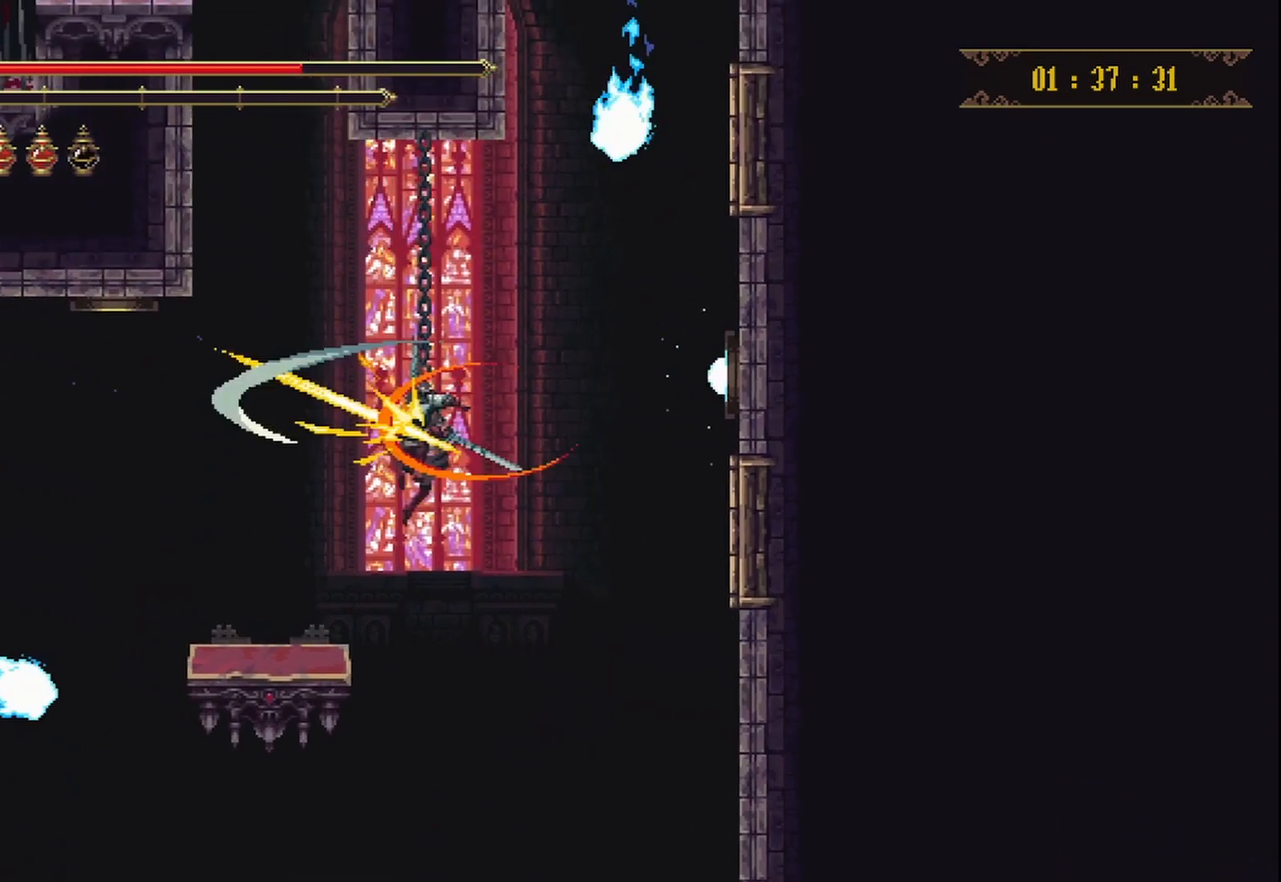
{"dt_ms": 500, "buttons": [], "left_stick": "center", "right_stick": "center", "events": [[42, "R2", "up"], [42, "X", "up"], [167, "left_stick", "center"]]}
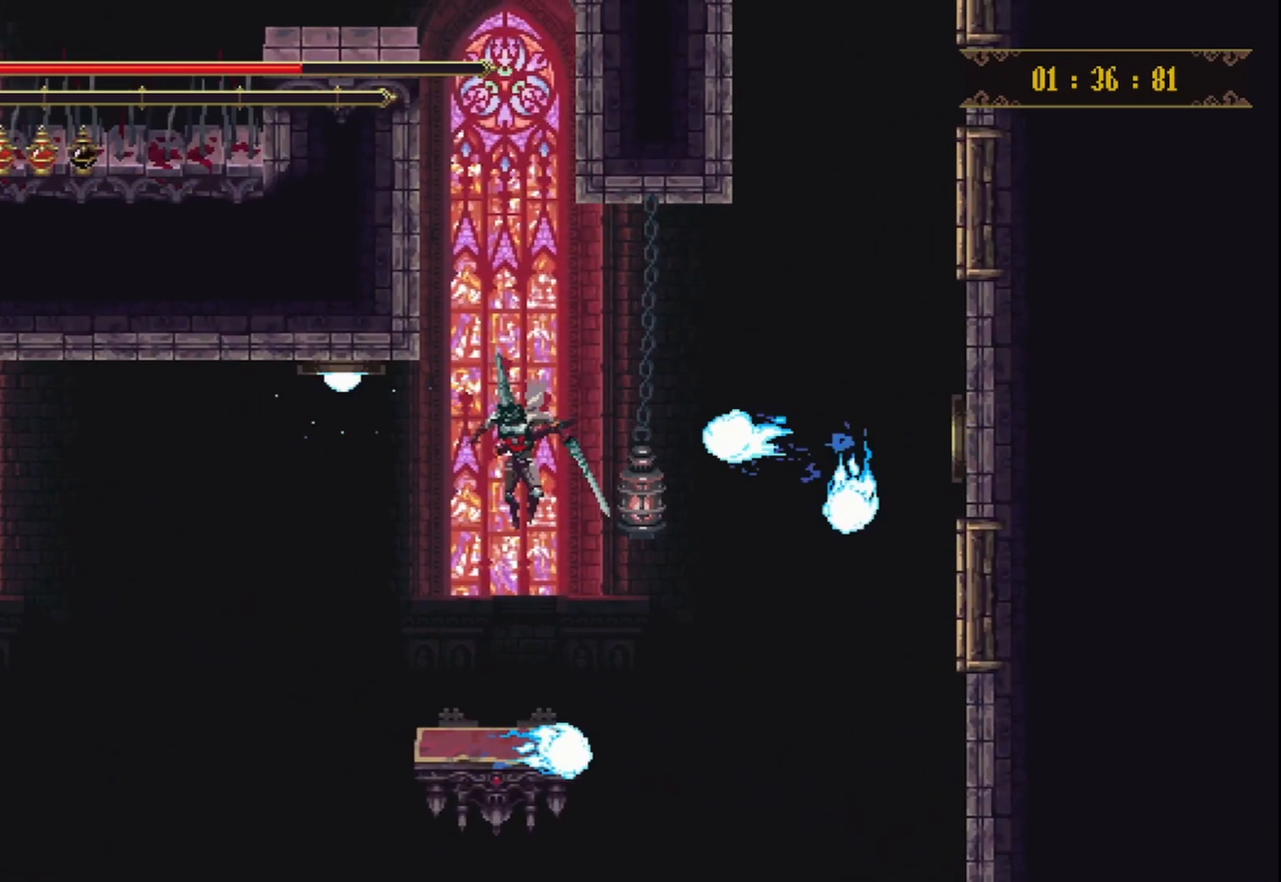
{"dt_ms": 500, "buttons": [], "left_stick": "center", "right_stick": "center", "events": [[208, "left_stick", "left"], [292, "left_stick", "center"]]}
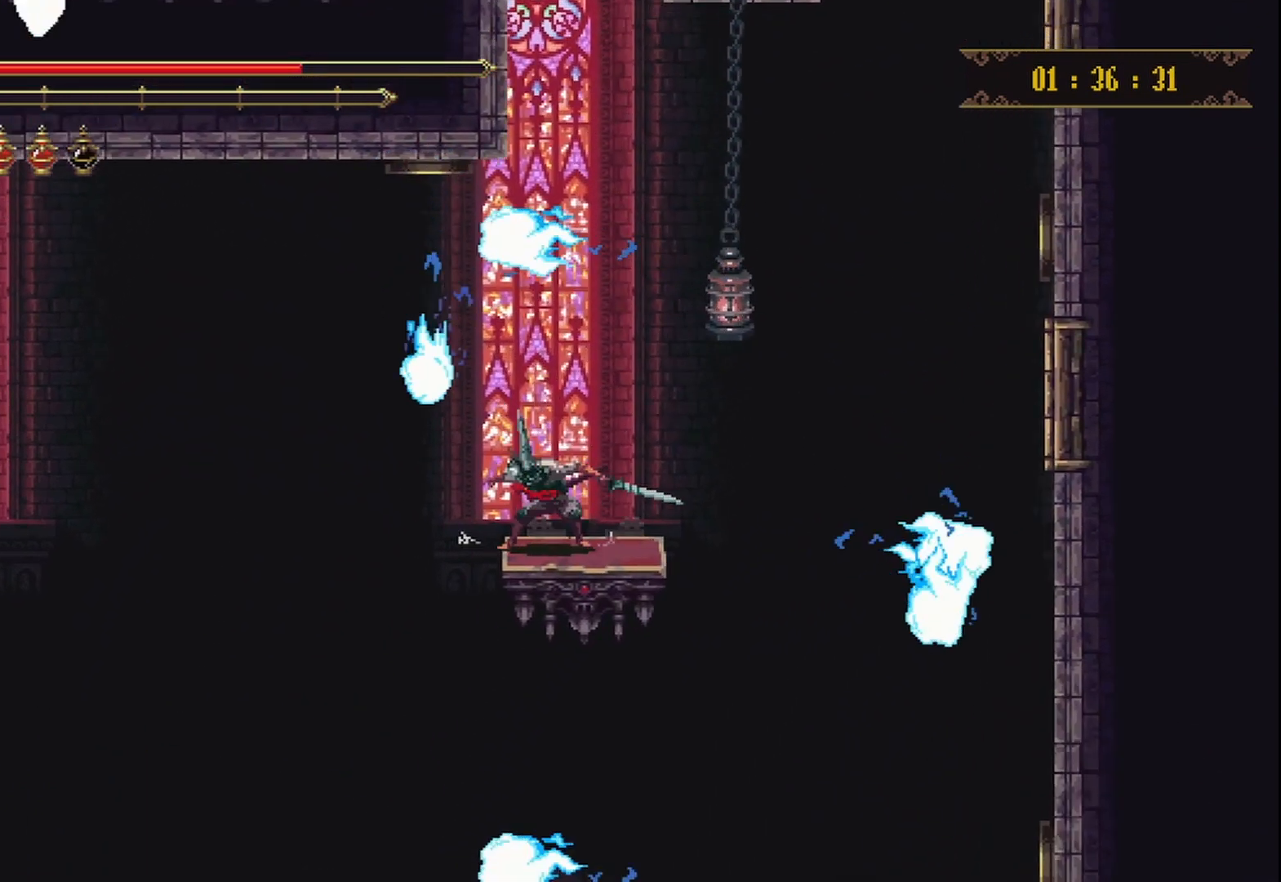
{"dt_ms": 500, "buttons": [], "left_stick": "center", "right_stick": "center", "events": []}
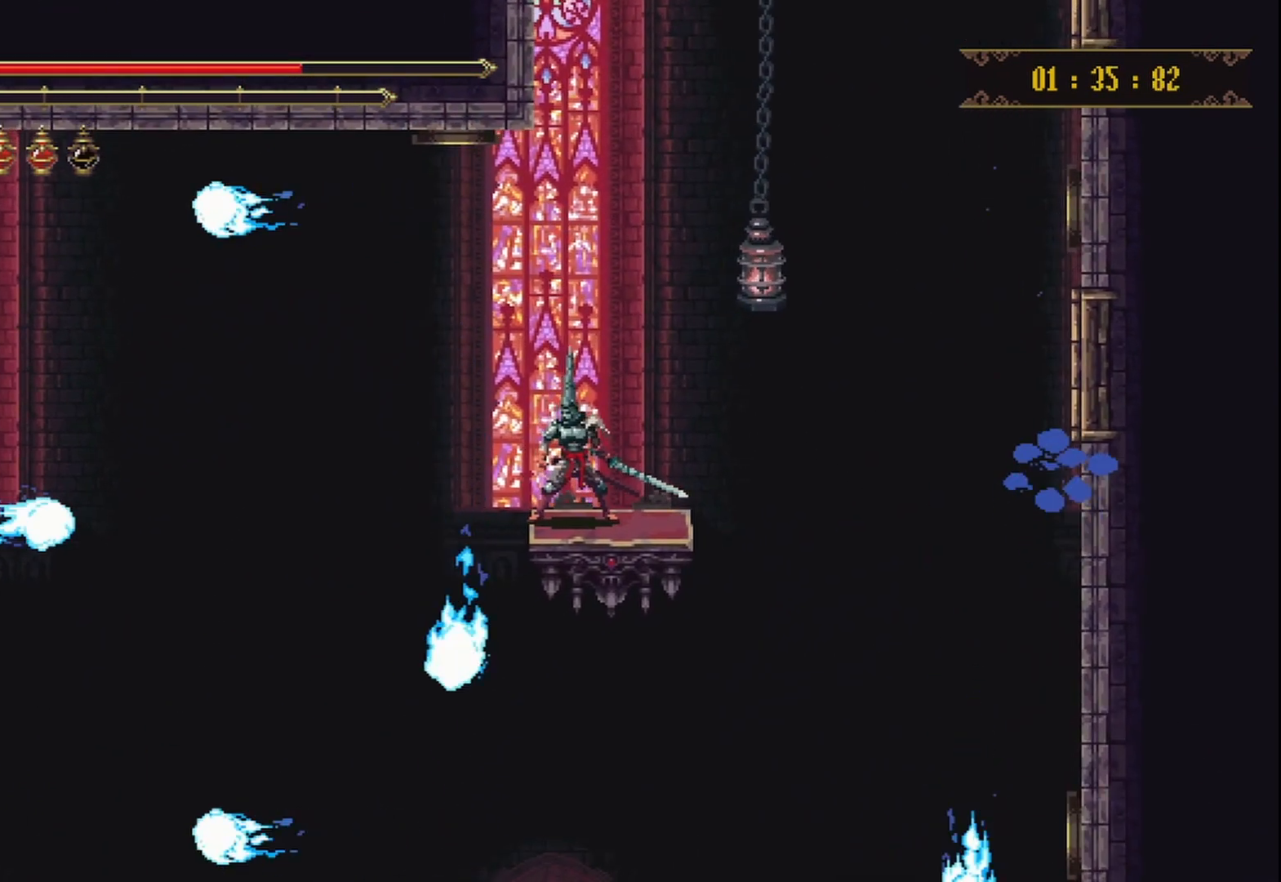
{"dt_ms": 500, "buttons": [], "left_stick": "right", "right_stick": "center", "events": [[417, "left_stick", "right"]]}
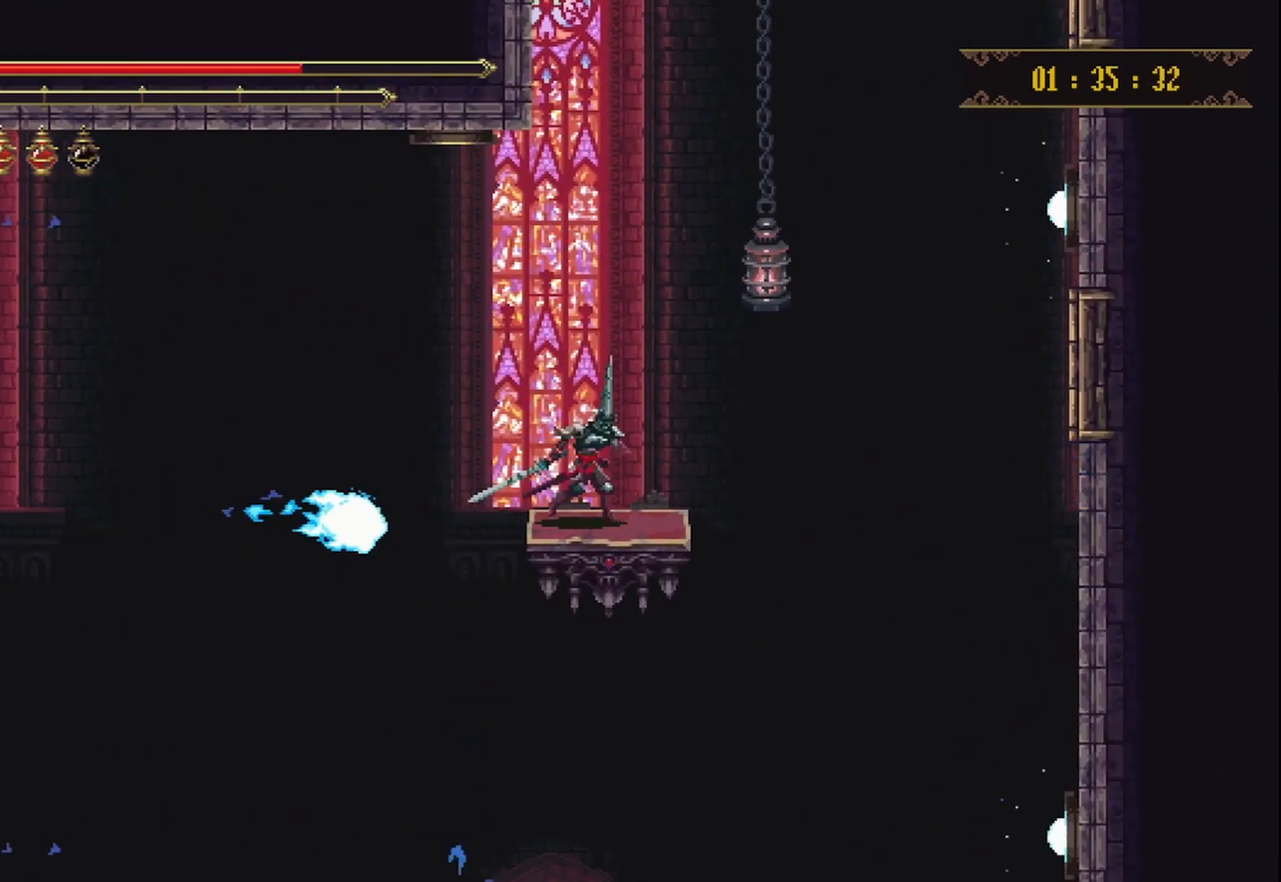
{"dt_ms": 500, "buttons": [], "left_stick": "center", "right_stick": "center", "events": [[42, "left_stick", "center"], [250, "A", "down"], [333, "A", "up"]]}
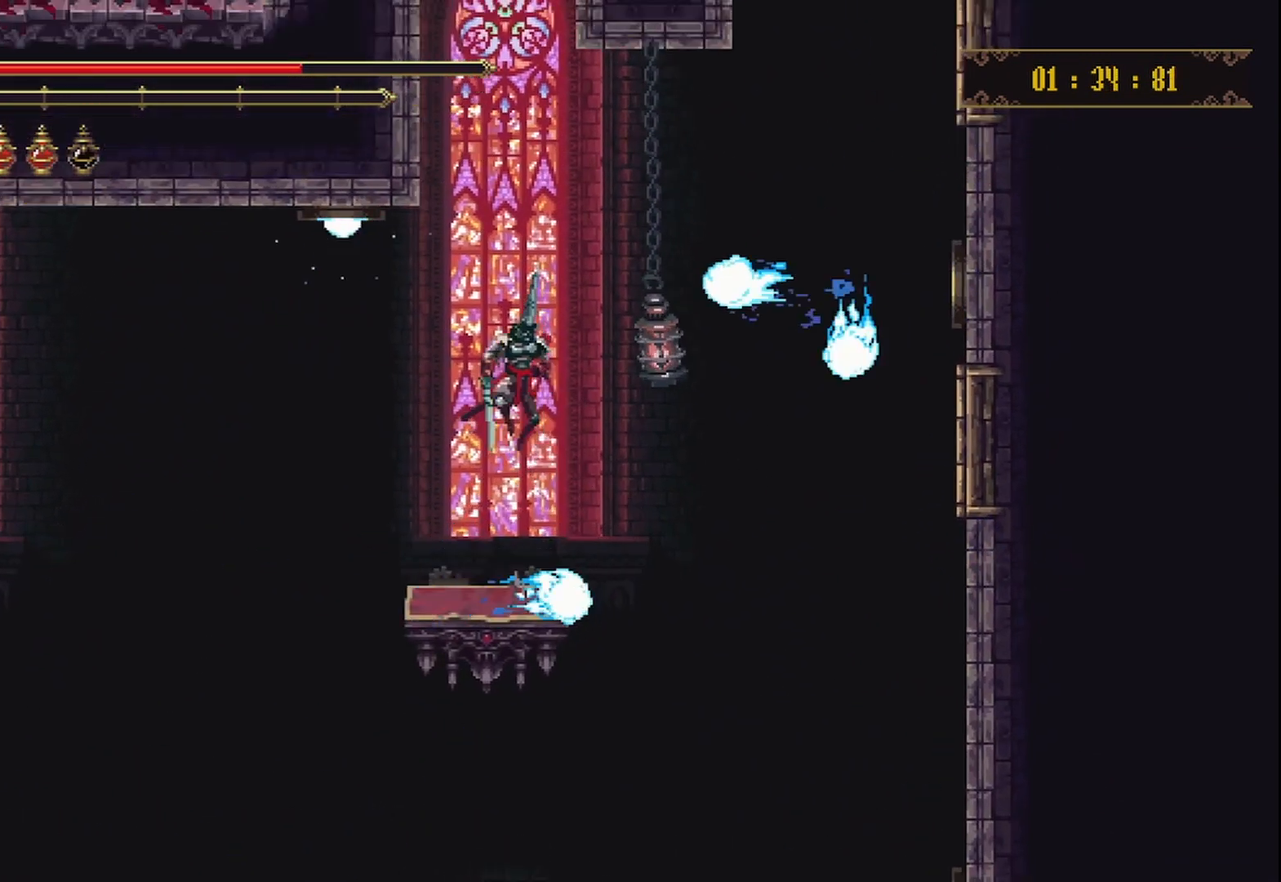
{"dt_ms": 500, "buttons": [], "left_stick": "center", "right_stick": "center", "events": [[250, "left_stick", "left"], [417, "left_stick", "center"]]}
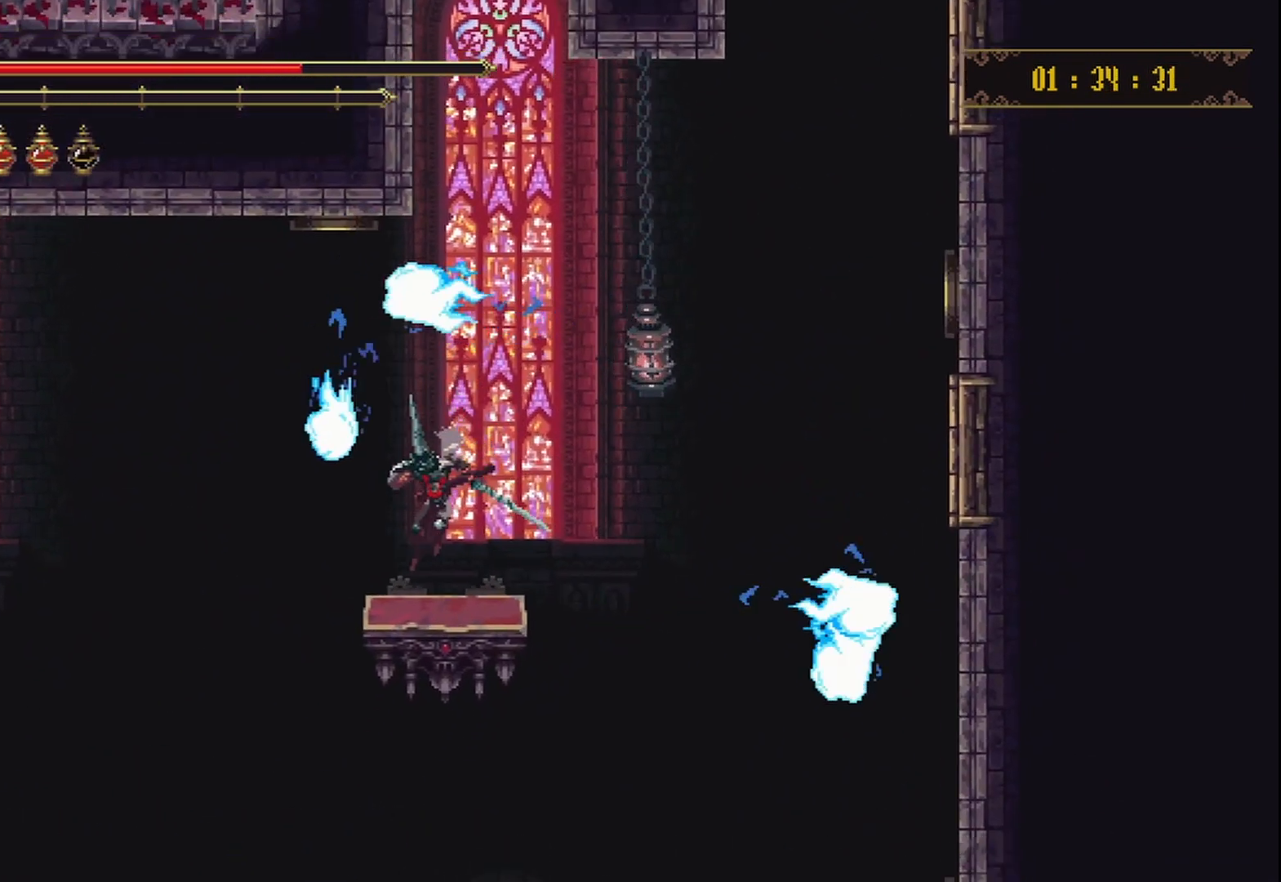
{"dt_ms": 500, "buttons": [], "left_stick": "center", "right_stick": "center", "events": []}
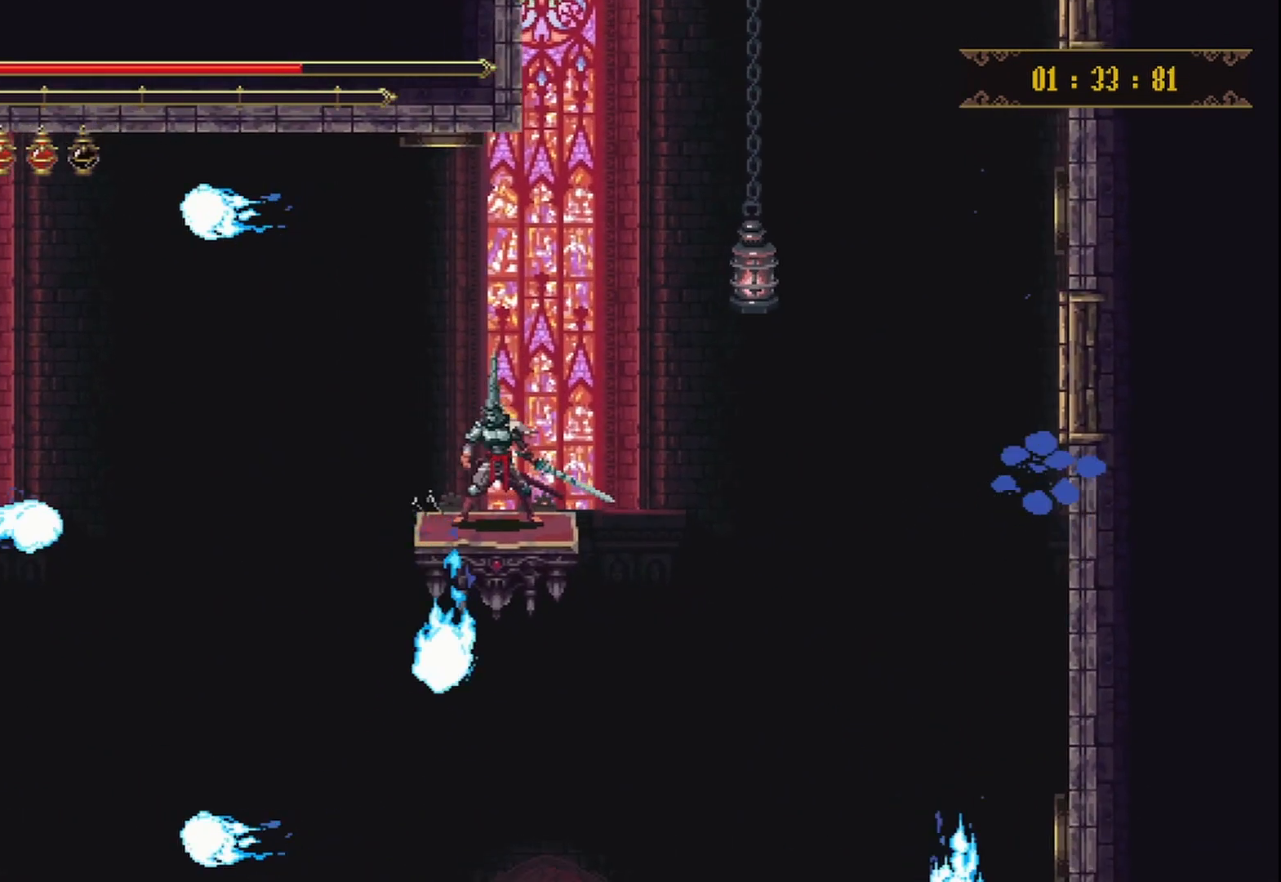
{"dt_ms": 500, "buttons": ["A"], "left_stick": "center", "right_stick": "center", "events": [[458, "A", "down"]]}
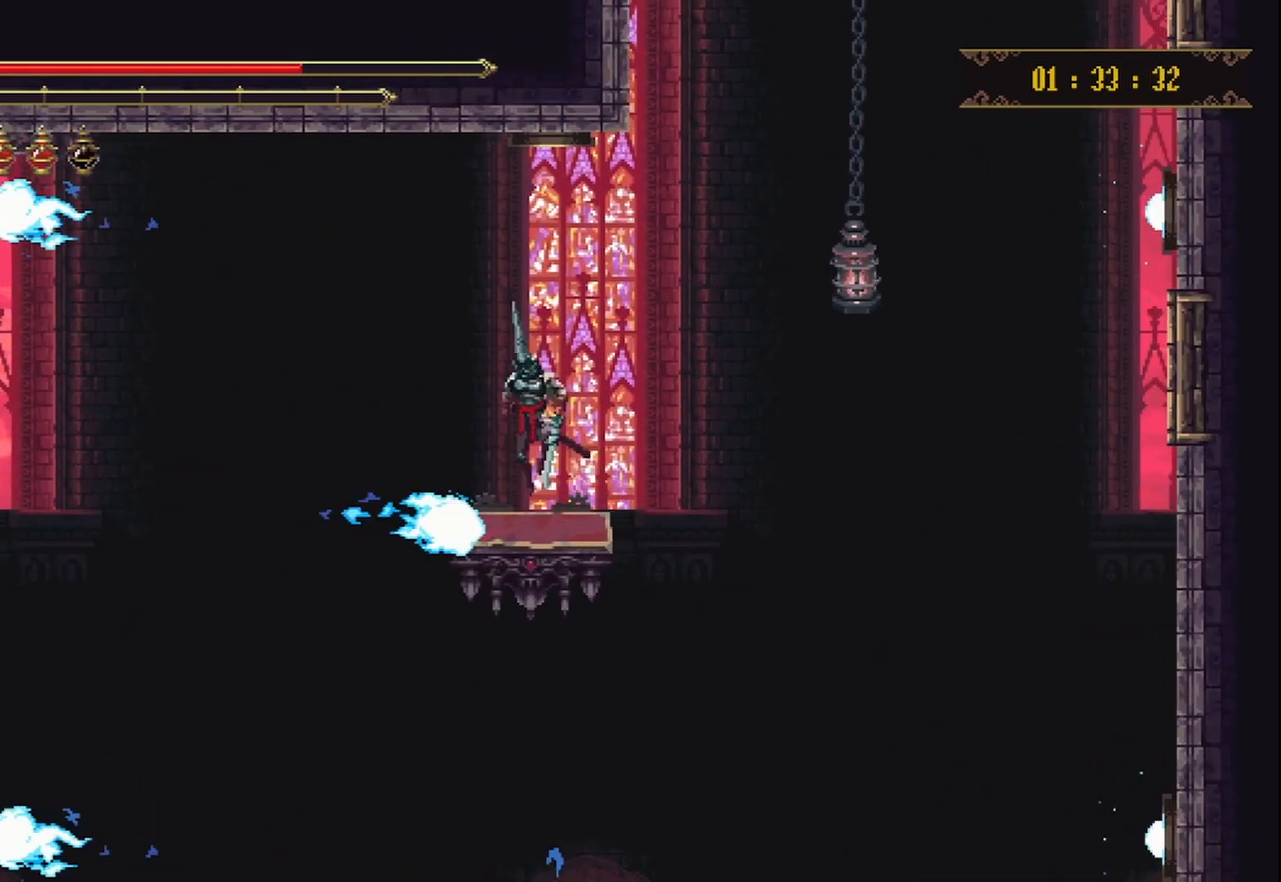
{"dt_ms": 500, "buttons": [], "left_stick": "center", "right_stick": "center", "events": [[42, "A", "up"], [83, "left_stick", "left"], [167, "left_stick", "center"]]}
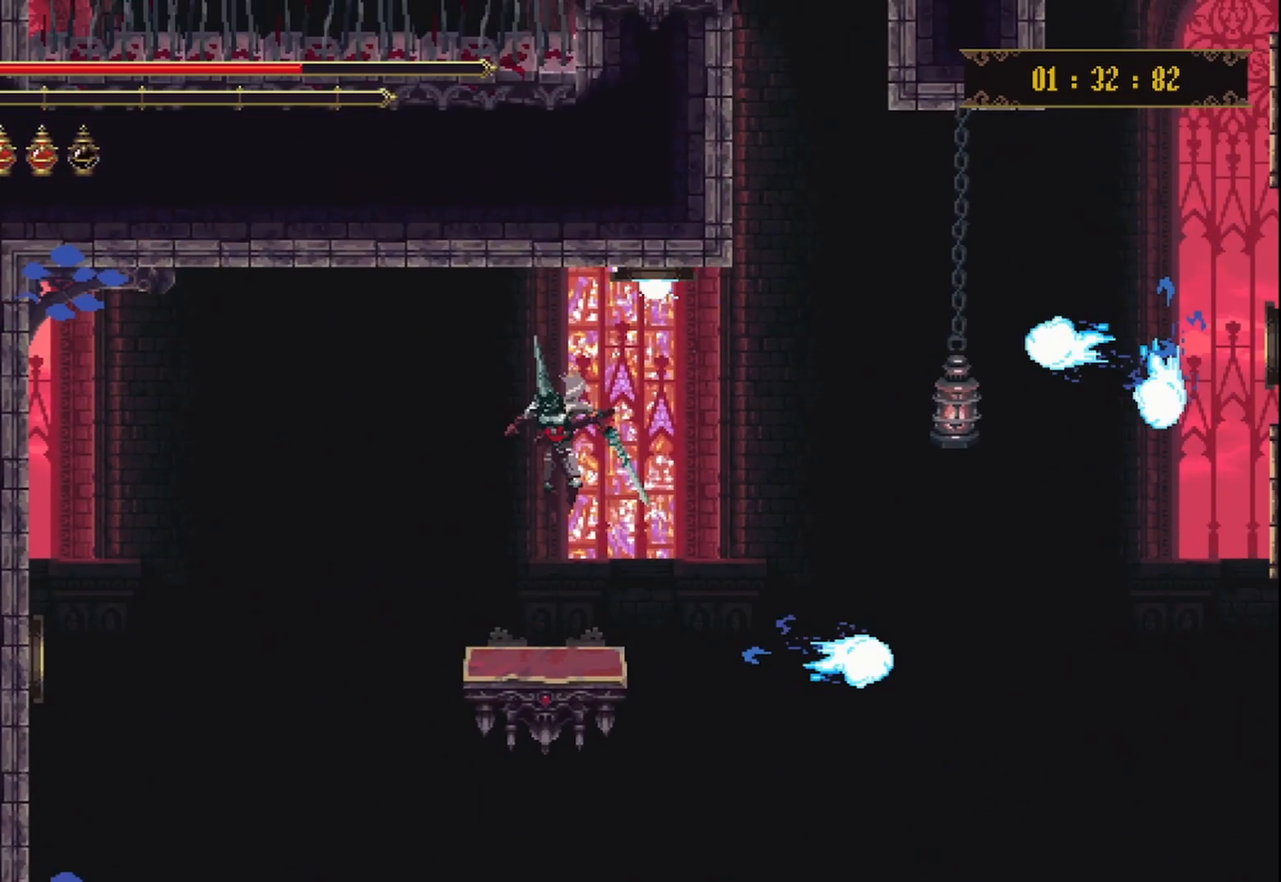
{"dt_ms": 500, "buttons": [], "left_stick": "center", "right_stick": "center", "events": [[167, "left_stick", "left"], [250, "left_stick", "center"]]}
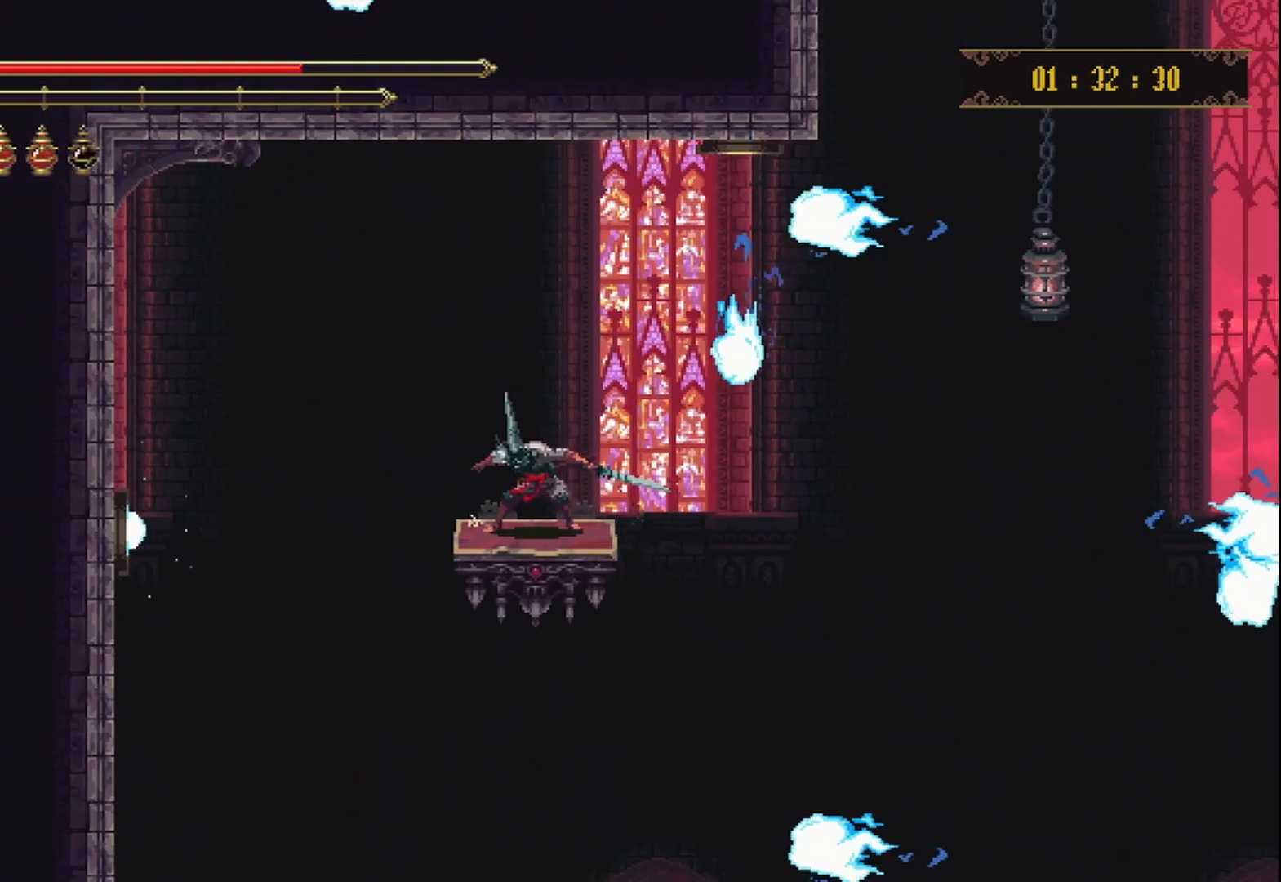
{"dt_ms": 500, "buttons": ["A"], "left_stick": "center", "right_stick": "center", "events": [[125, "left_stick", "left"], [208, "left_stick", "center"], [417, "A", "down"]]}
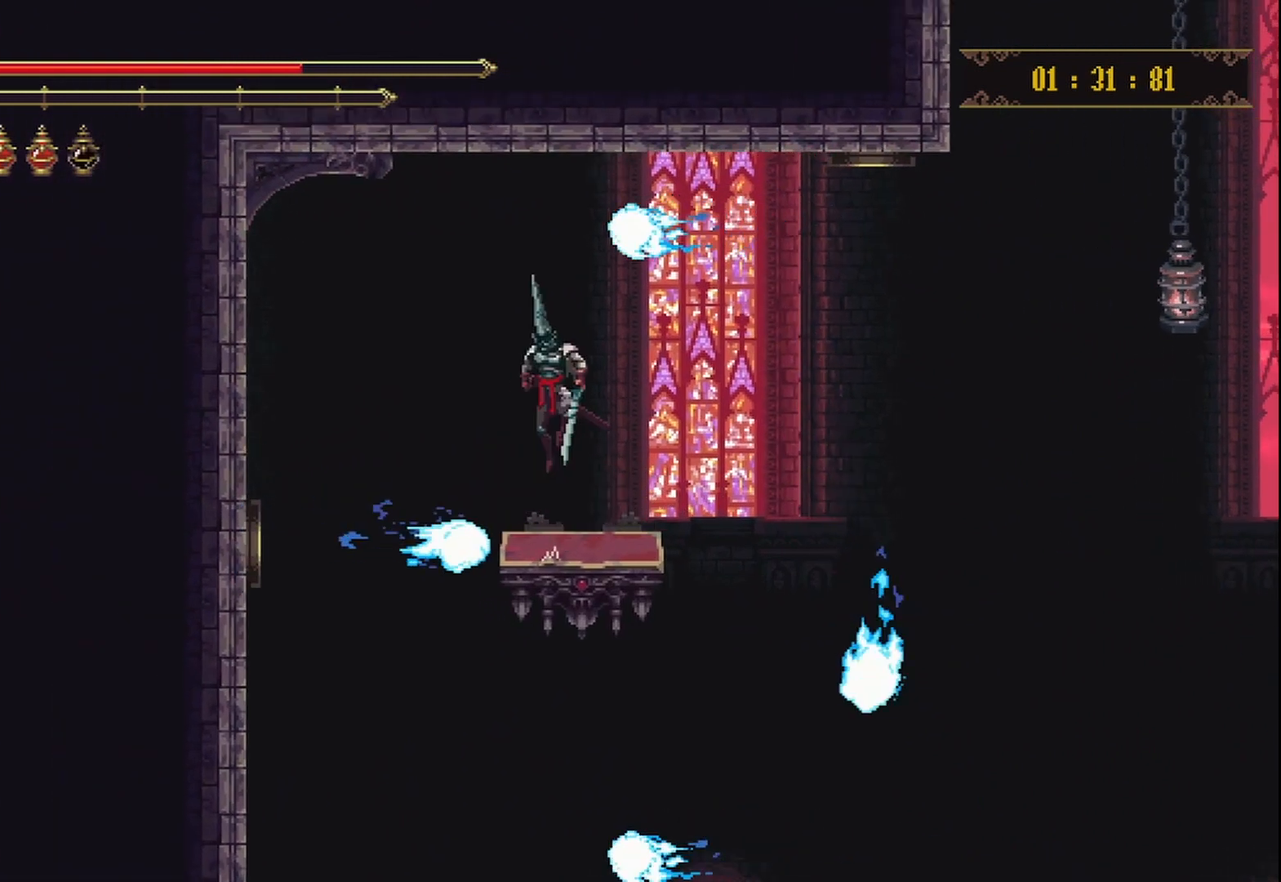
{"dt_ms": 500, "buttons": [], "left_stick": "left", "right_stick": "center", "events": [[42, "A", "up"], [500, "left_stick", "left"]]}
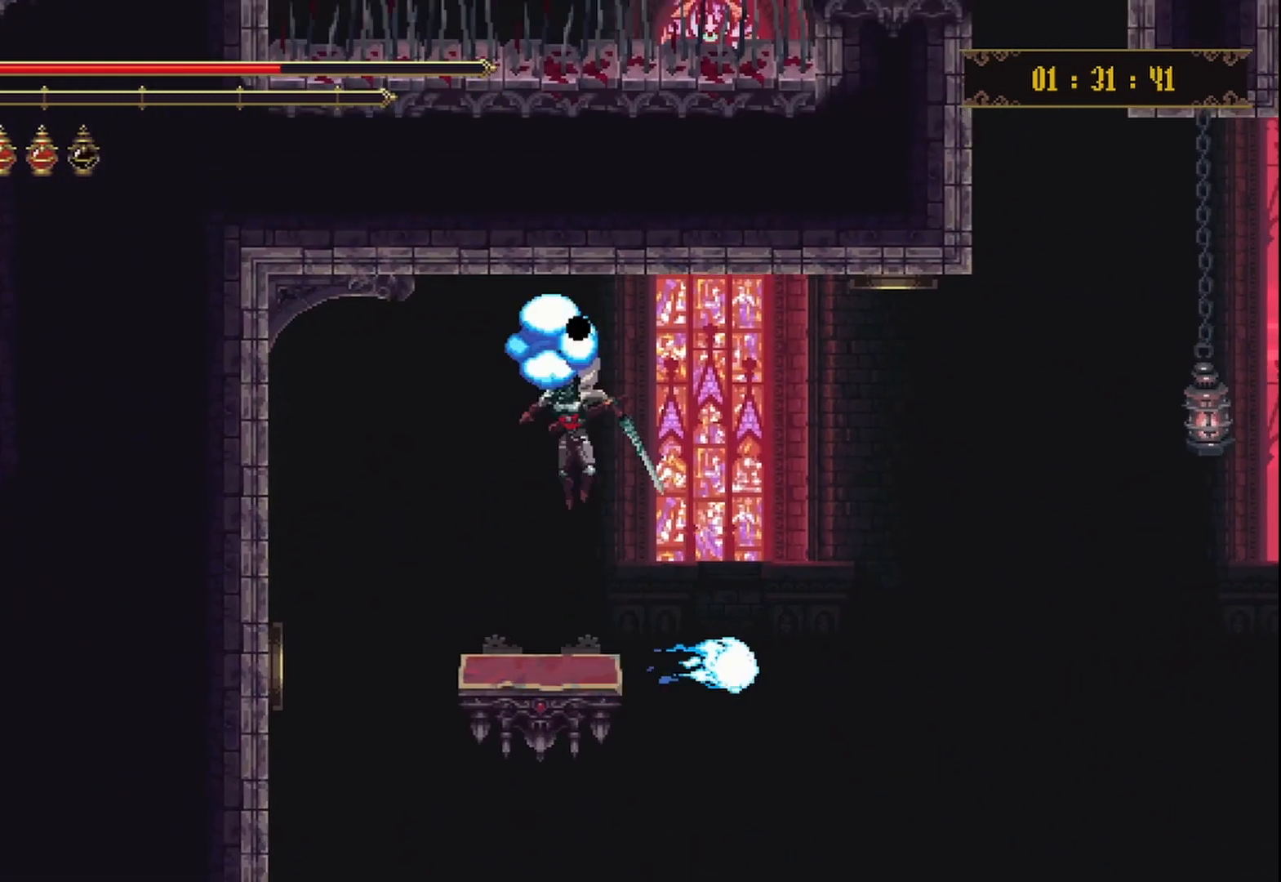
{"dt_ms": 500, "buttons": [], "left_stick": "center", "right_stick": "center", "events": [[83, "left_stick", "center"]]}
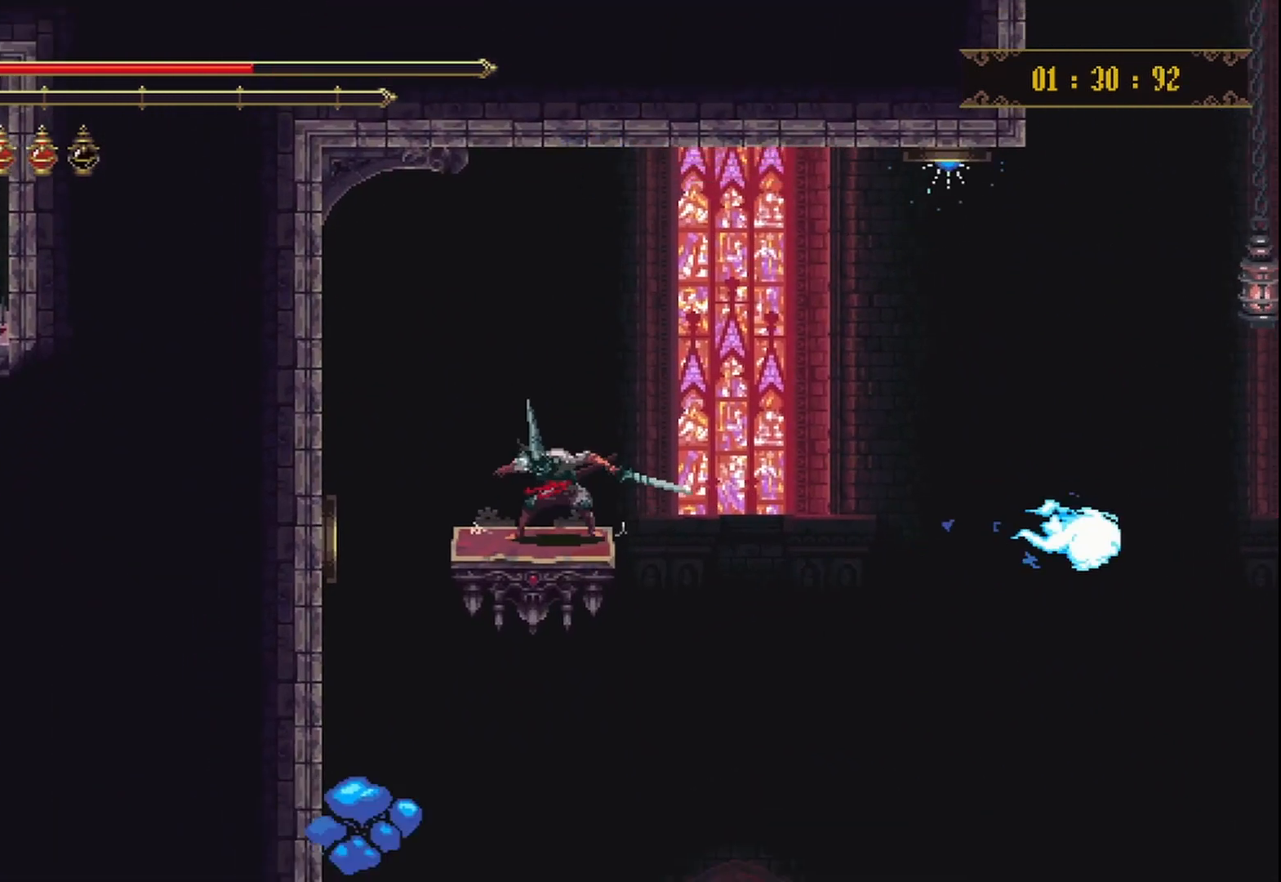
{"dt_ms": 500, "buttons": [], "left_stick": "center", "right_stick": "center", "events": []}
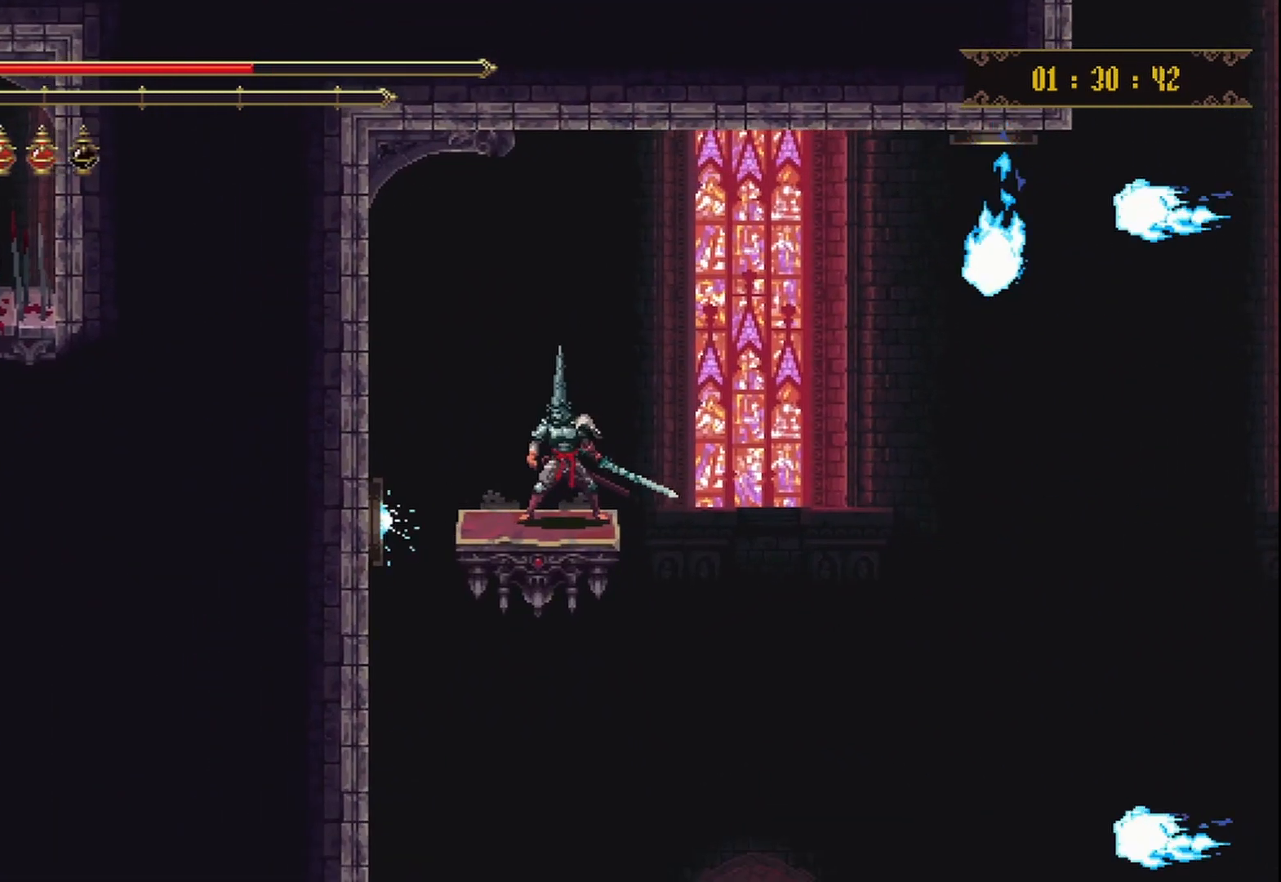
{"dt_ms": 500, "buttons": [], "left_stick": "center", "right_stick": "center", "events": [[167, "A", "down"], [333, "A", "up"]]}
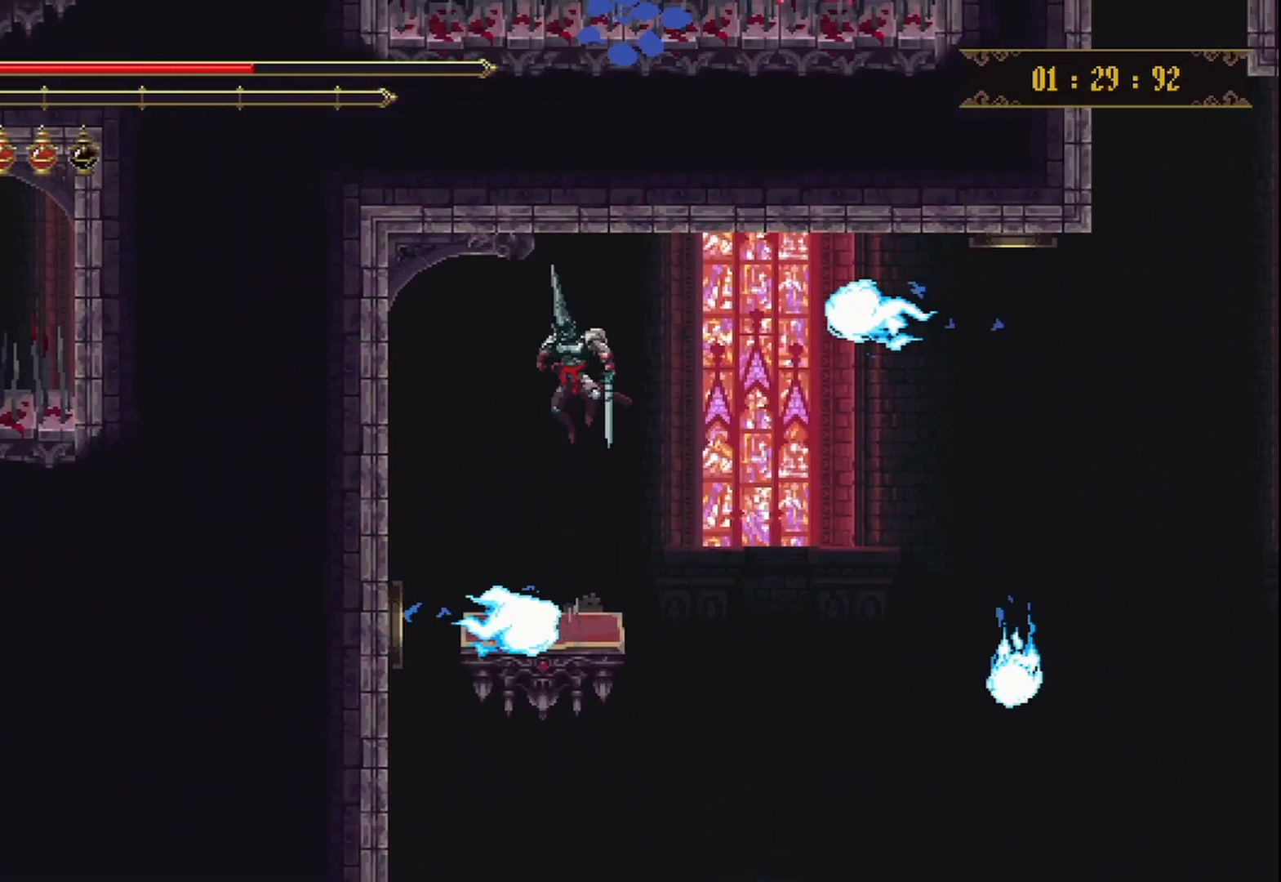
{"dt_ms": 500, "buttons": [], "left_stick": "center", "right_stick": "center", "events": []}